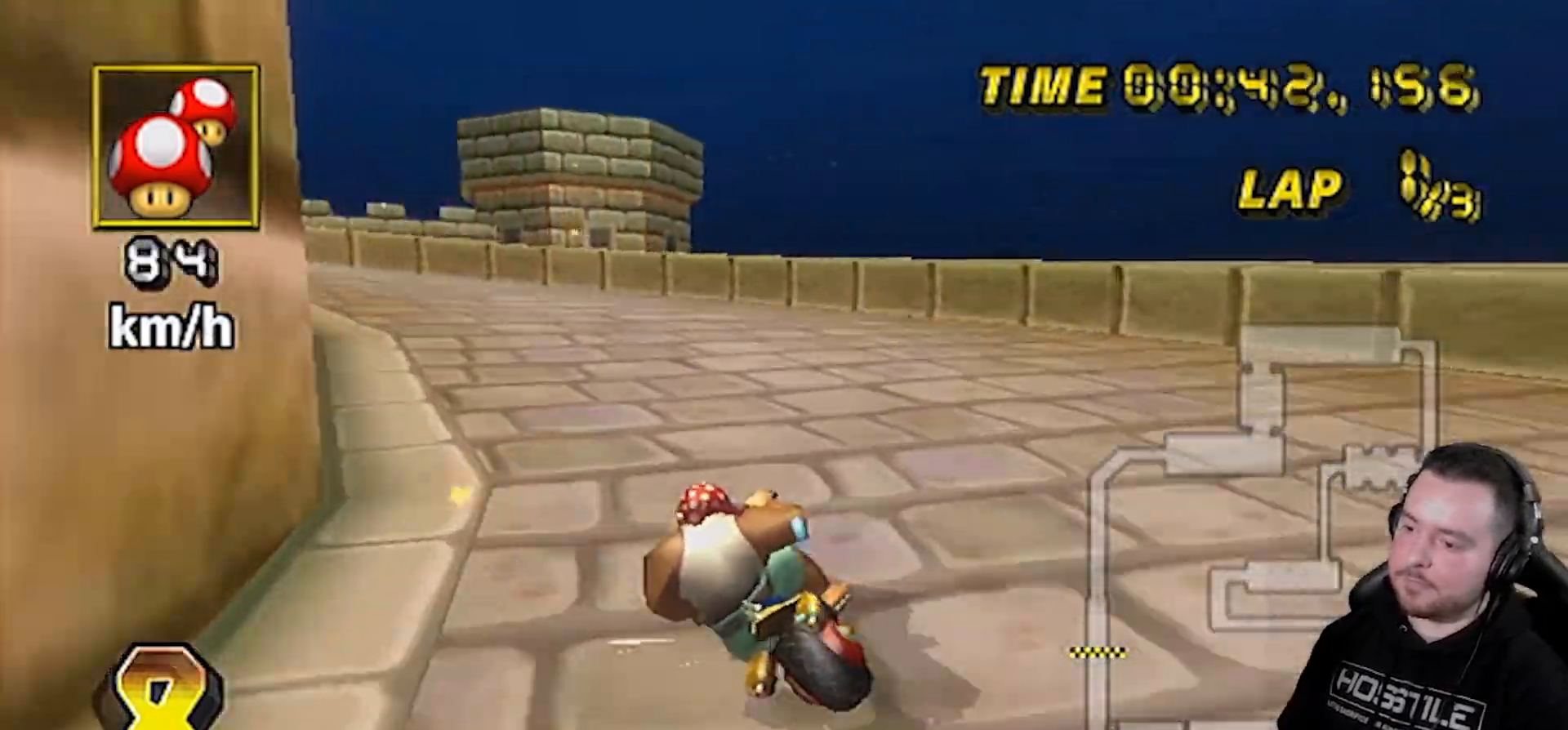
Gameplay with a controller (Nintendo layout); each line is a JSON object with the inputs held at the frame after it. "events" lists button and stick changes between this image and that frame as [ms after this image, input, new state], when the widget could be followed in between. Not read: L3 R1 R3.
{"buttons": ["A"], "left_stick": "center", "right_stick": "center", "events": [[417, "left_stick", "center"]]}
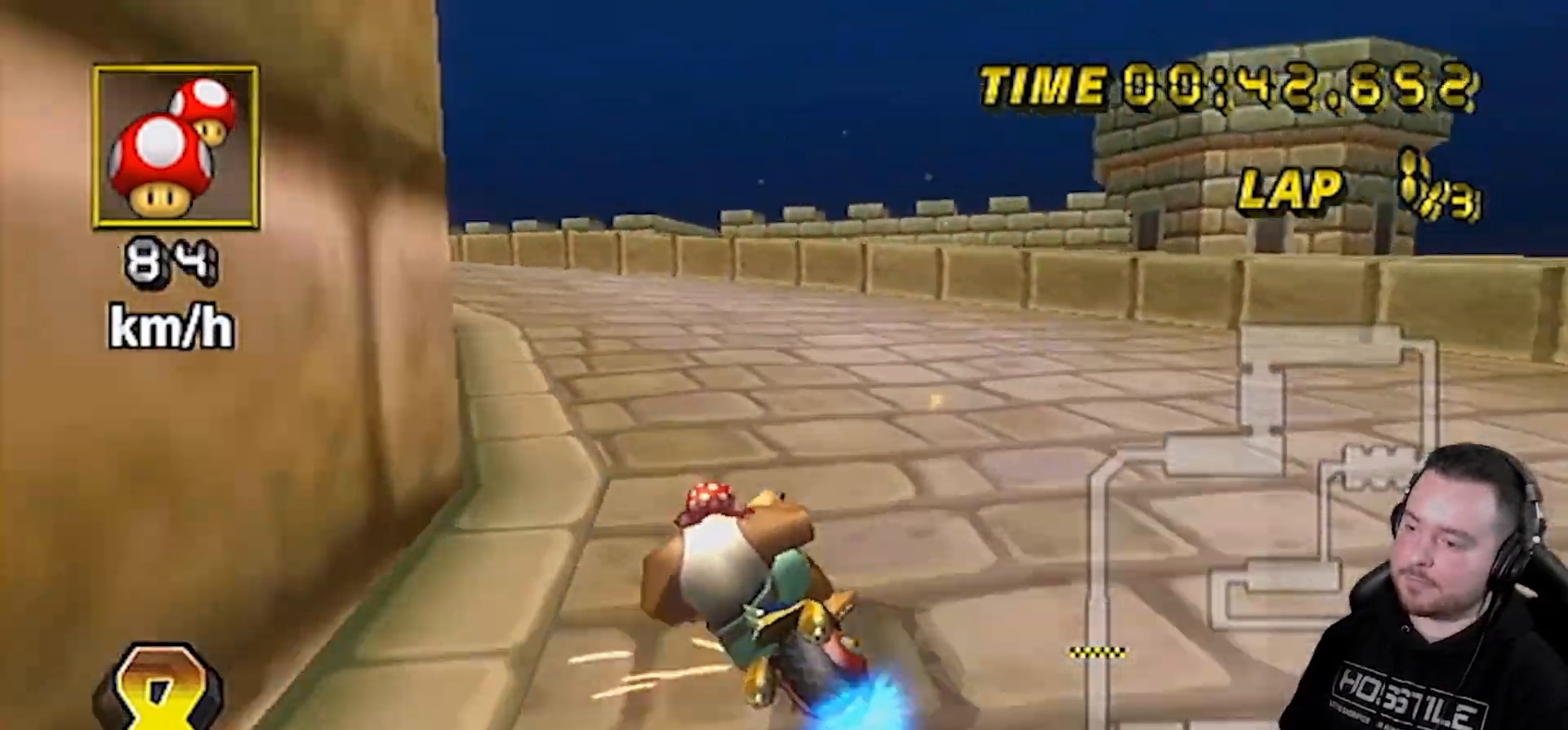
{"buttons": ["A"], "left_stick": "left", "right_stick": "center", "events": [[50, "left_stick", "left"], [317, "DPAD_UP", "down"], [350, "DPAD_LEFT", "down"], [483, "DPAD_LEFT", "up"], [483, "DPAD_UP", "up"]]}
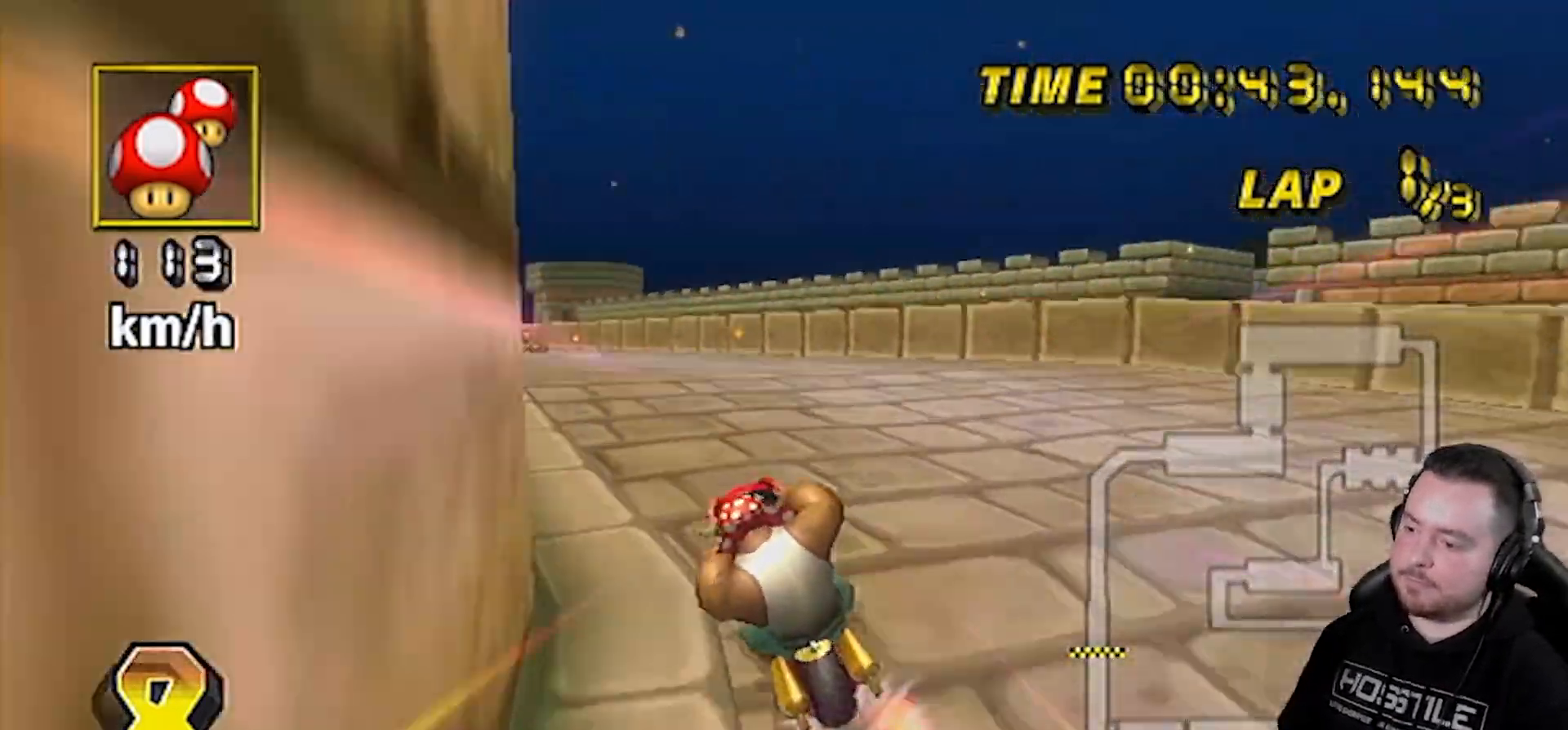
{"buttons": ["A"], "left_stick": "center", "right_stick": "center", "events": [[67, "left_stick", "center"], [167, "left_stick", "right"], [367, "left_stick", "center"]]}
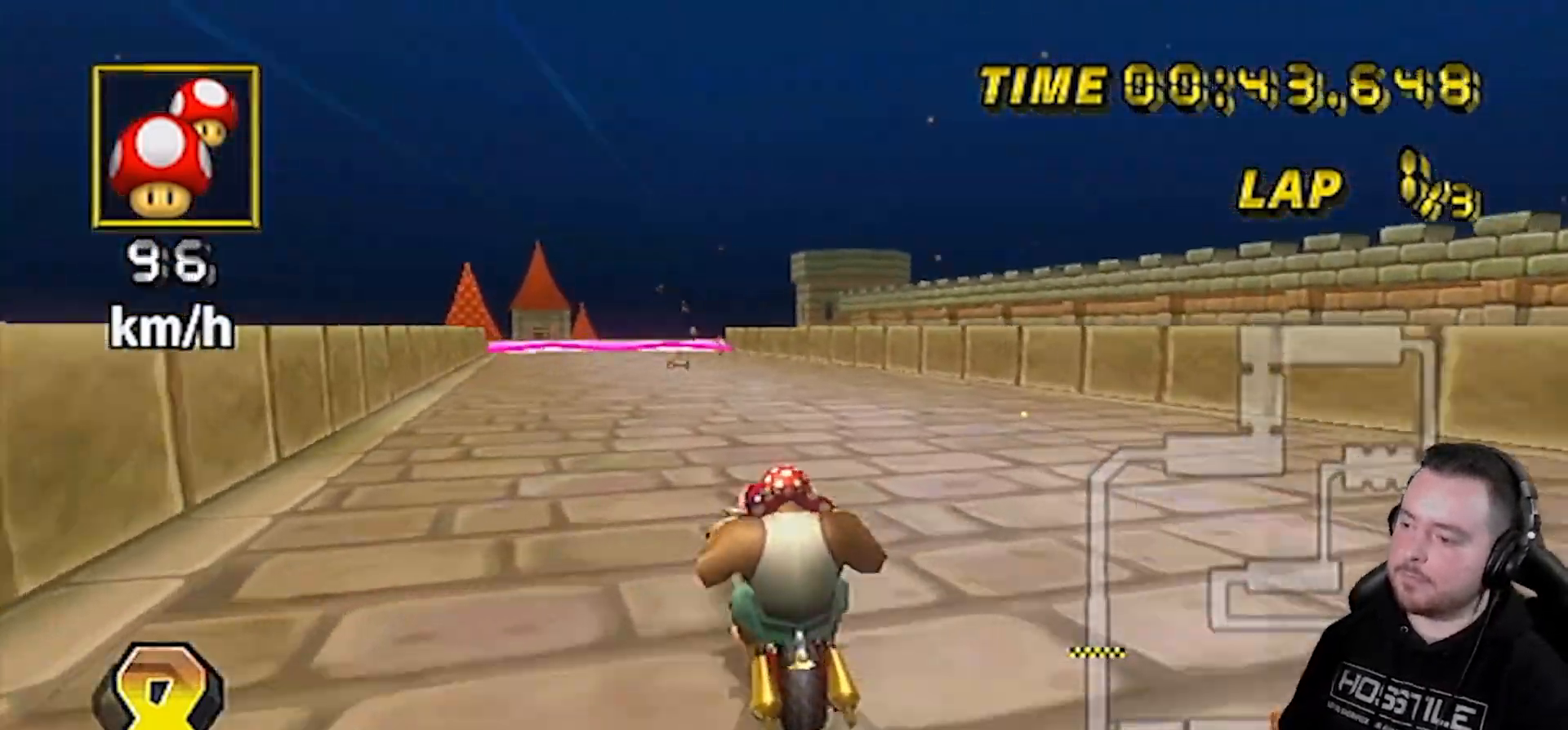
{"buttons": ["A"], "left_stick": "center", "right_stick": "center", "events": []}
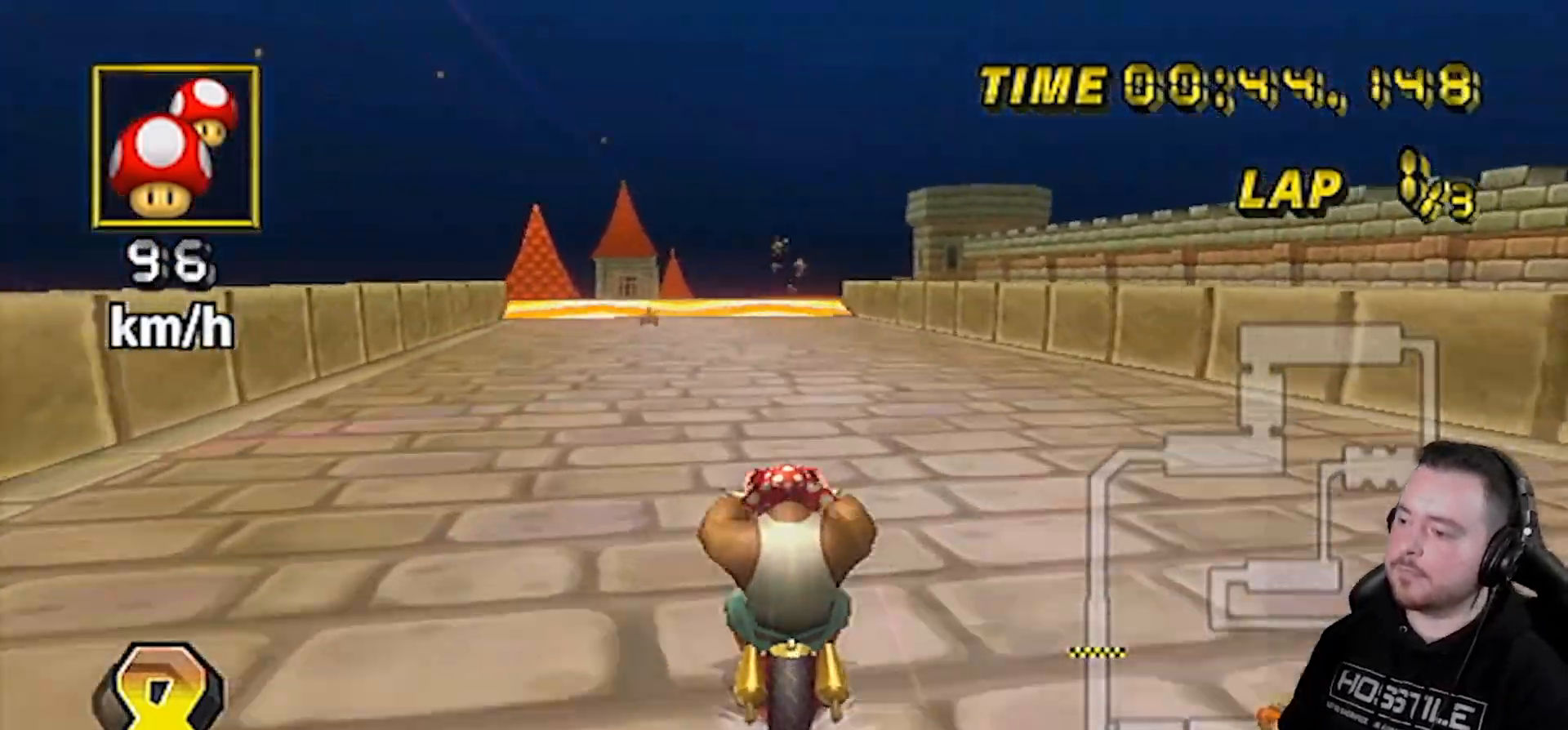
{"buttons": ["A"], "left_stick": "center", "right_stick": "center", "events": []}
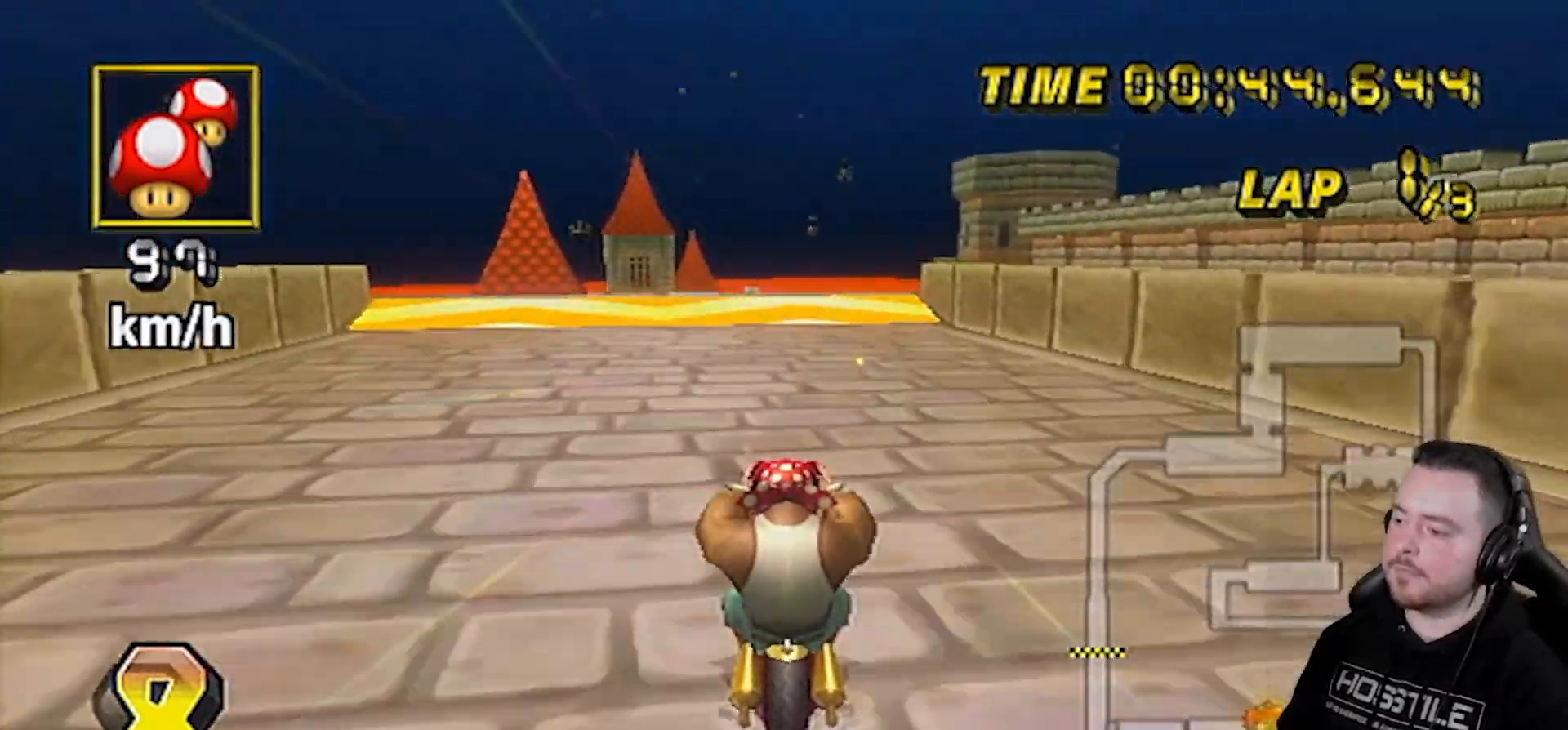
{"buttons": ["A"], "left_stick": "center", "right_stick": "center", "events": []}
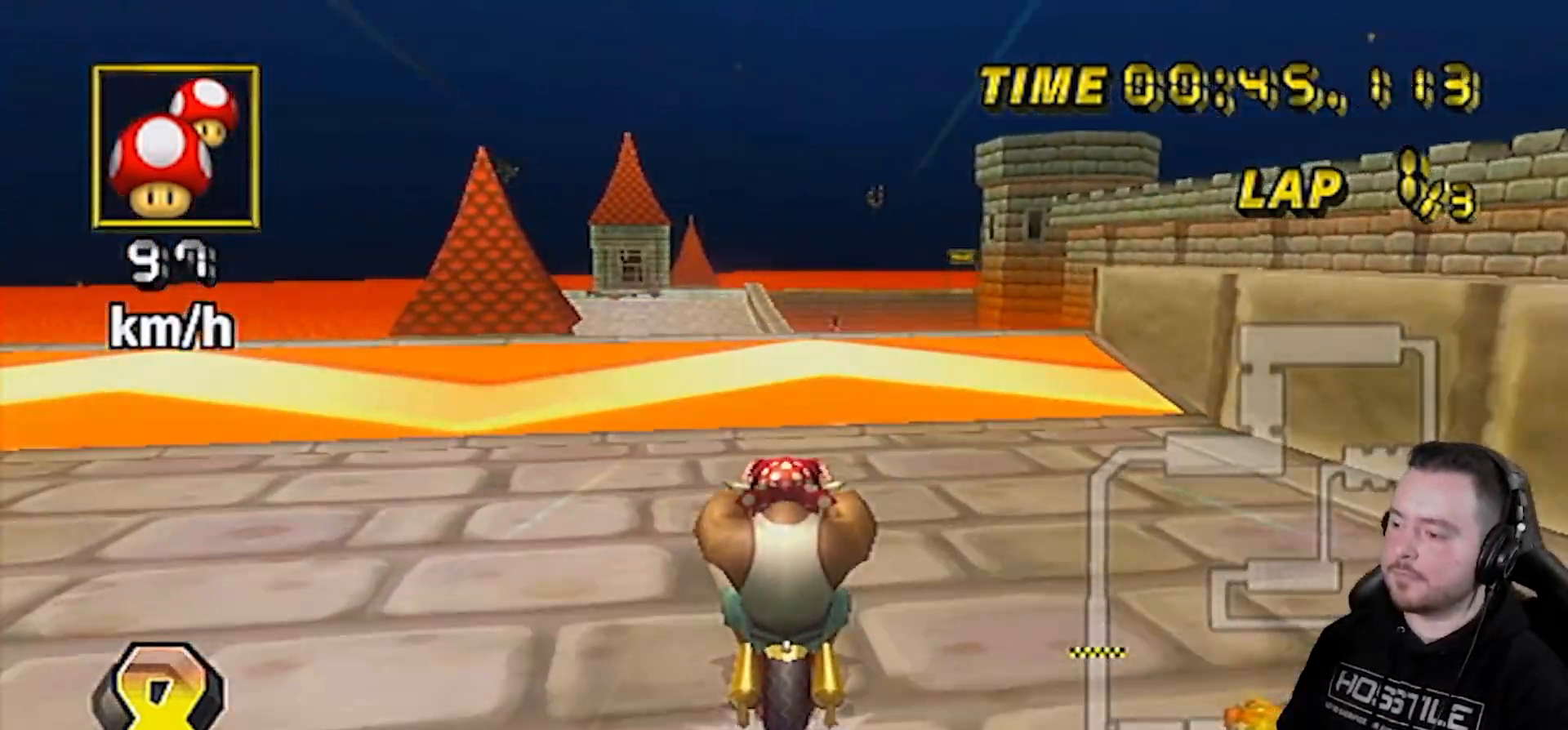
{"buttons": ["A", "DPAD_UP"], "left_stick": "right", "right_stick": "center", "events": [[83, "left_stick", "right"], [417, "DPAD_UP", "down"]]}
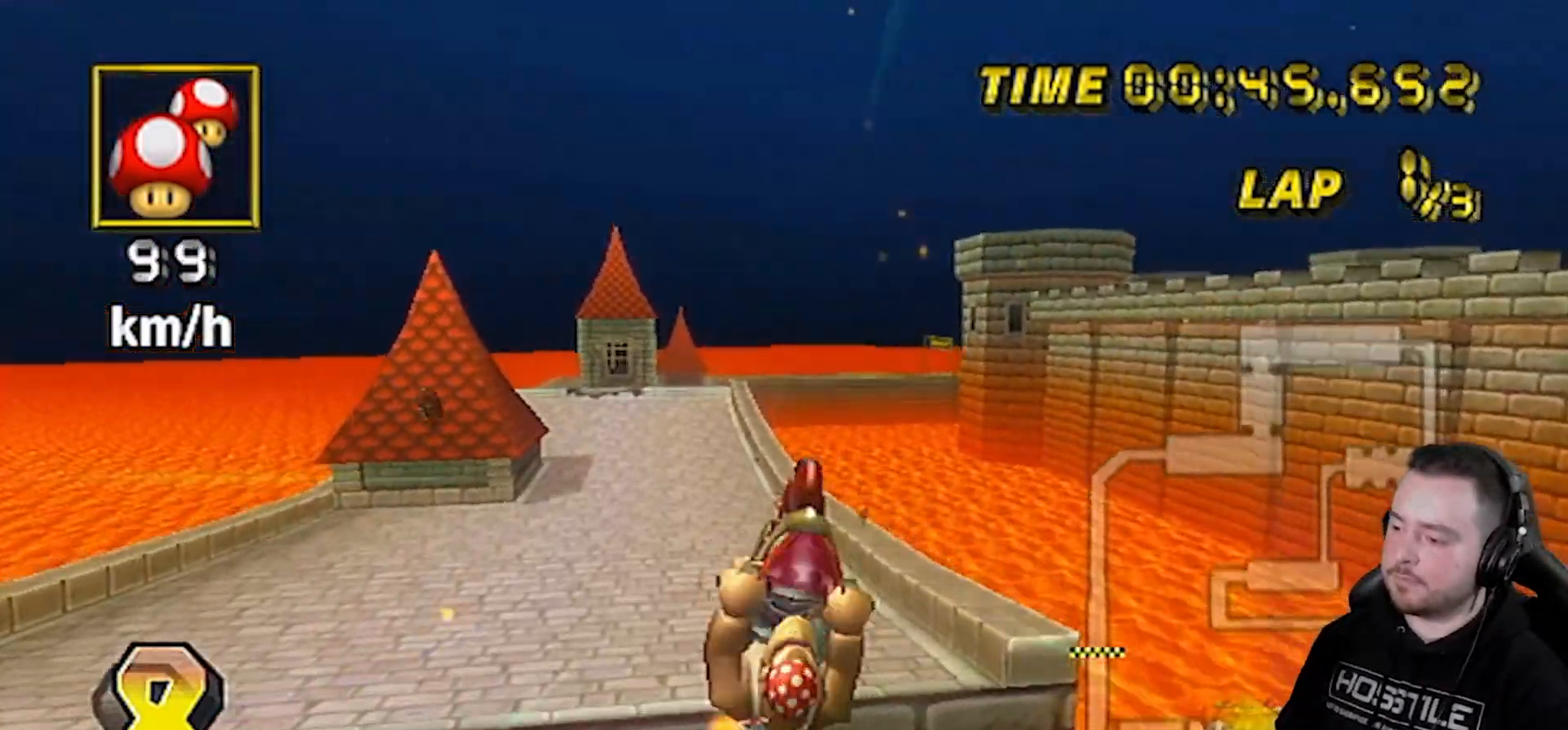
{"buttons": ["A"], "left_stick": "up", "right_stick": "center", "events": [[50, "DPAD_UP", "up"], [167, "left_stick", "up"]]}
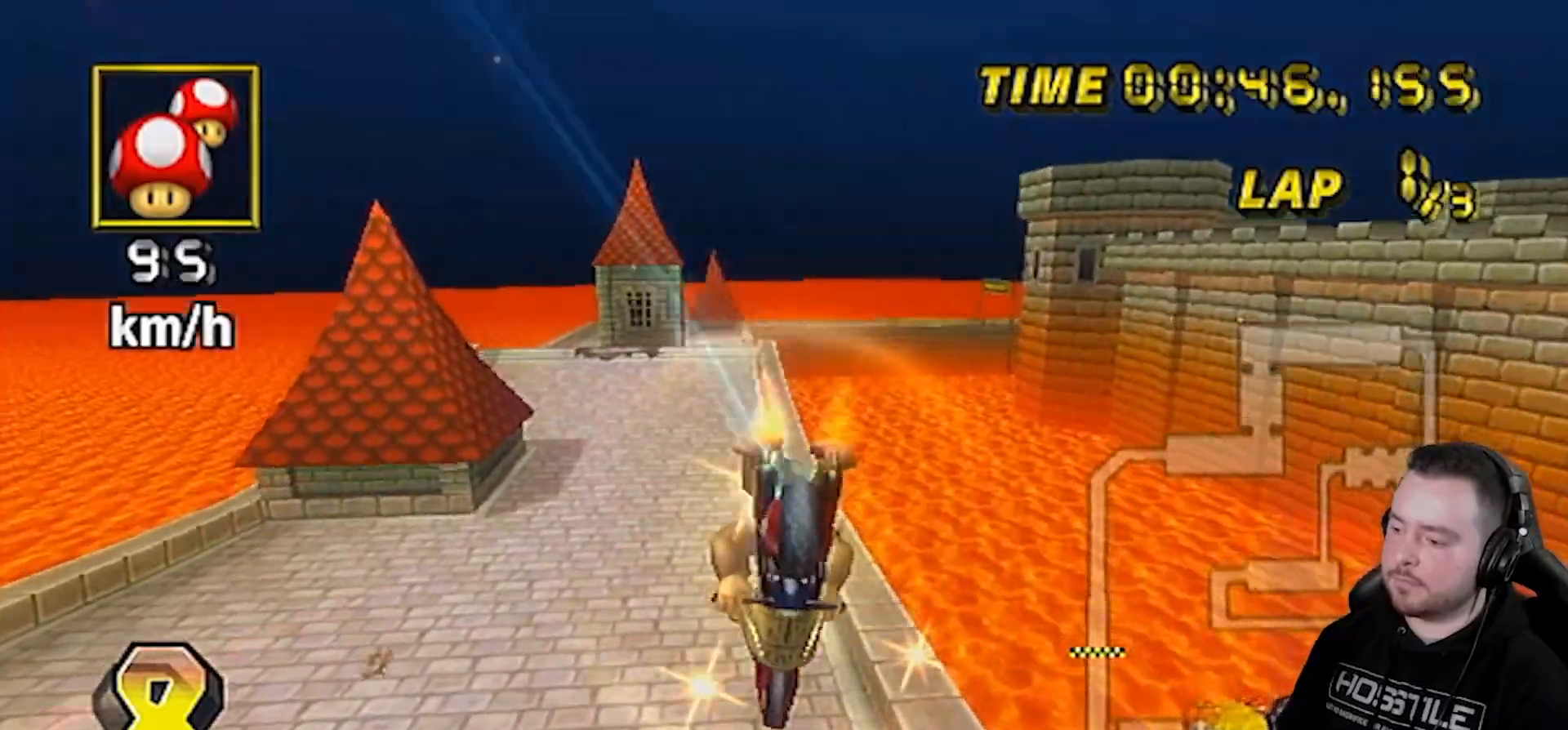
{"buttons": ["A"], "left_stick": "up", "right_stick": "center", "events": []}
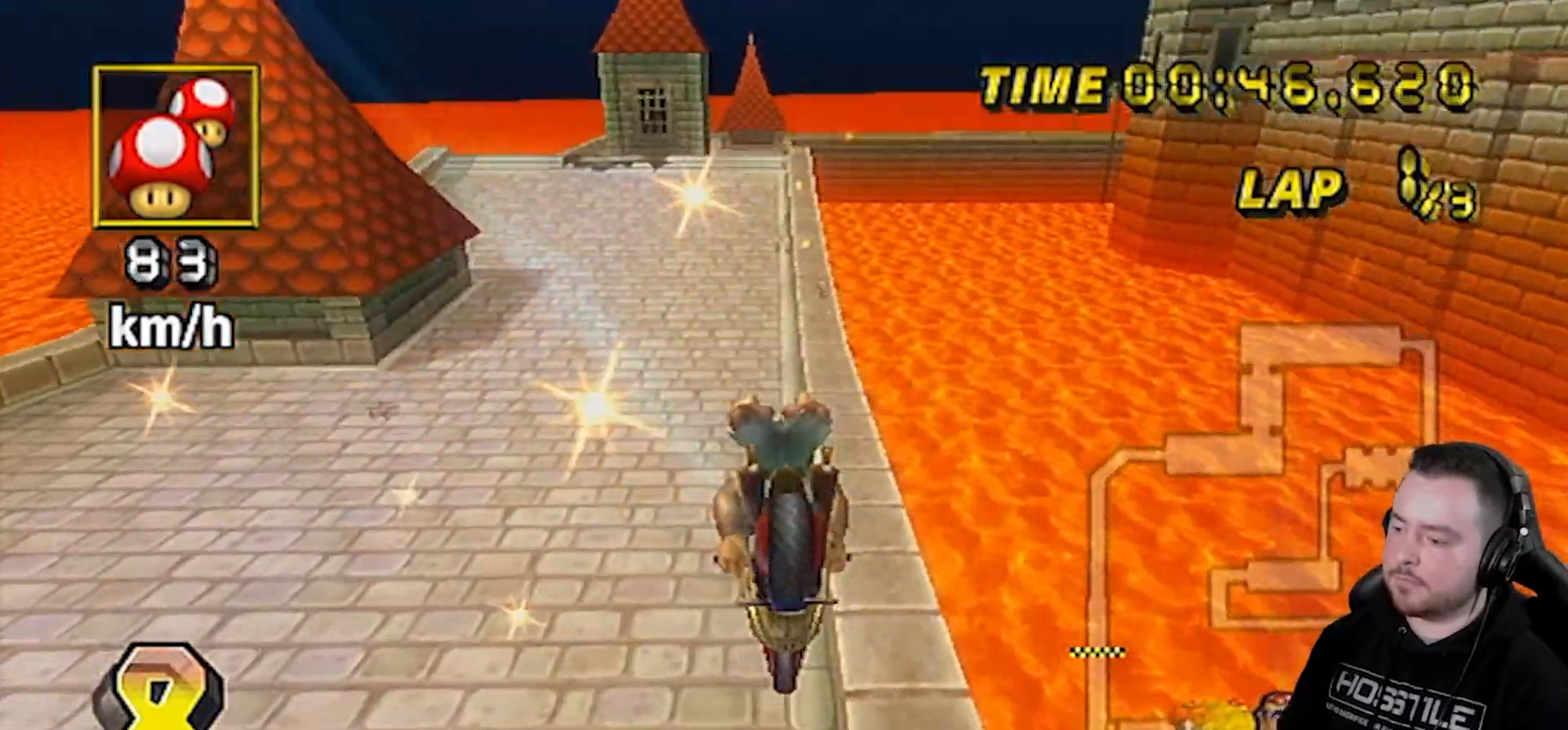
{"buttons": ["A"], "left_stick": "center", "right_stick": "center", "events": [[233, "left_stick", "center"], [417, "DPAD_UP", "down"], [450, "DPAD_UP", "up"]]}
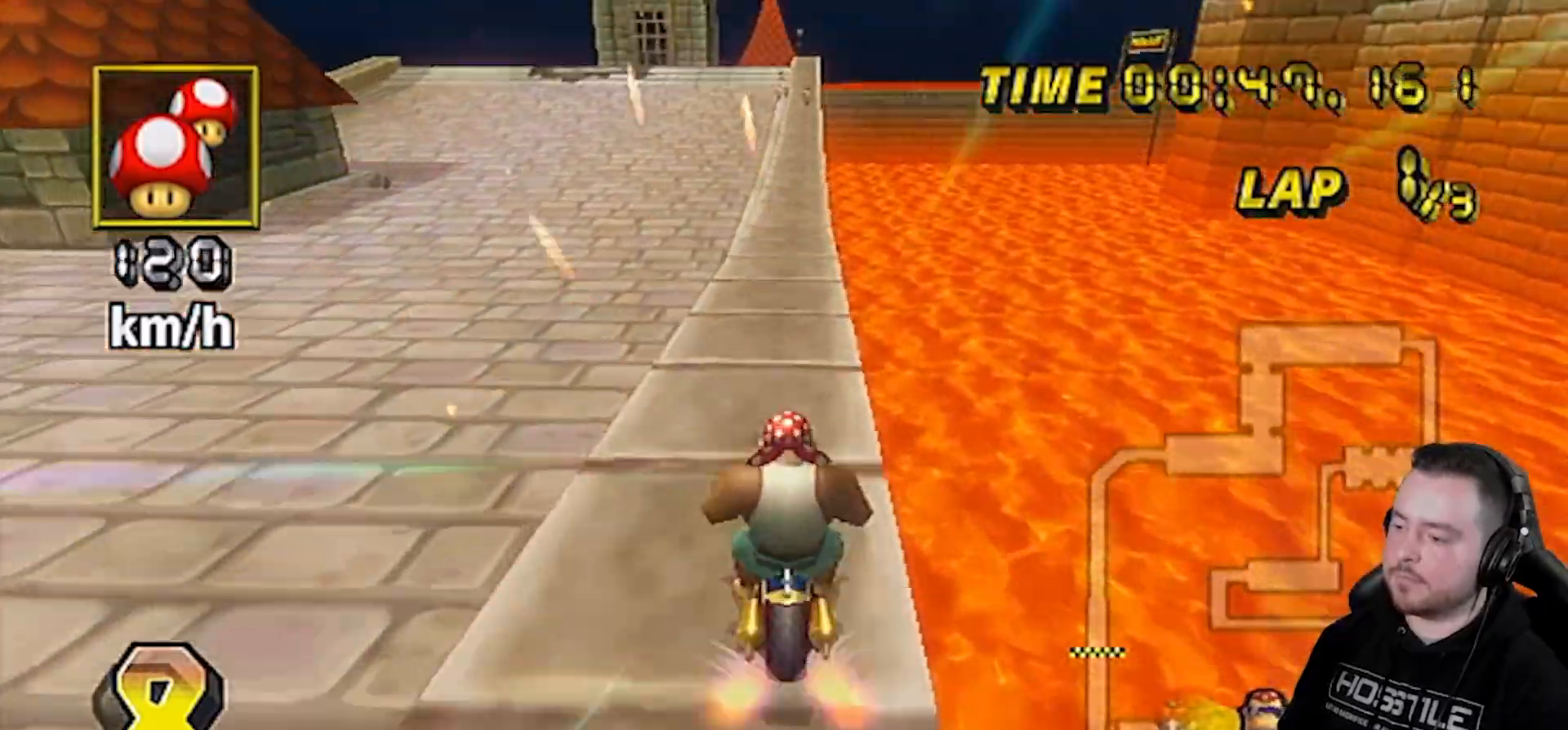
{"buttons": ["A"], "left_stick": "right", "right_stick": "center", "events": [[17, "DPAD_RIGHT", "down"], [17, "DPAD_UP", "down"], [33, "DPAD_RIGHT", "up"], [67, "DPAD_UP", "up"], [100, "DPAD_UP", "down"], [133, "DPAD_RIGHT", "down"], [167, "DPAD_RIGHT", "up"], [167, "DPAD_UP", "up"], [367, "left_stick", "right"]]}
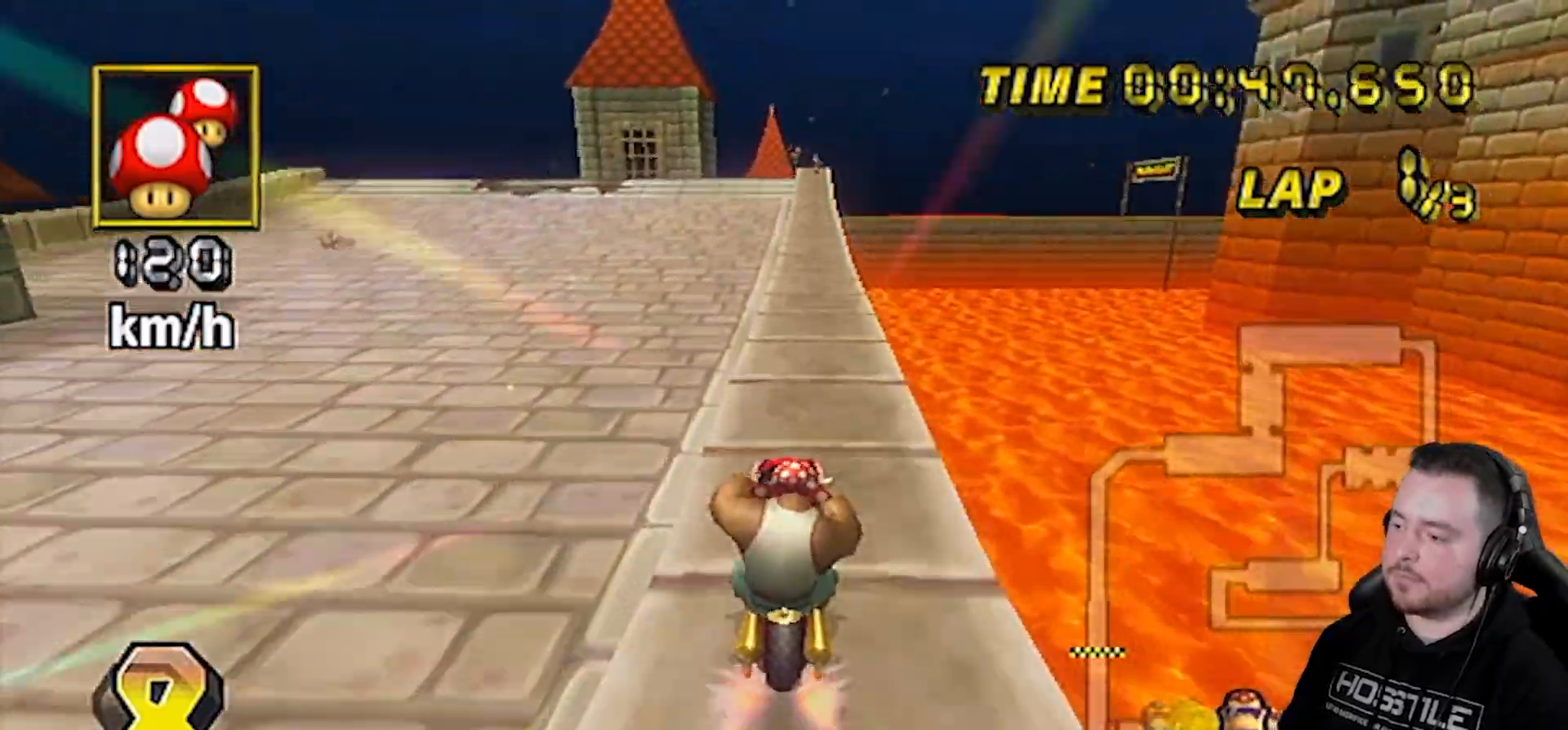
{"buttons": ["A"], "left_stick": "center", "right_stick": "center", "events": [[100, "left_stick", "center"]]}
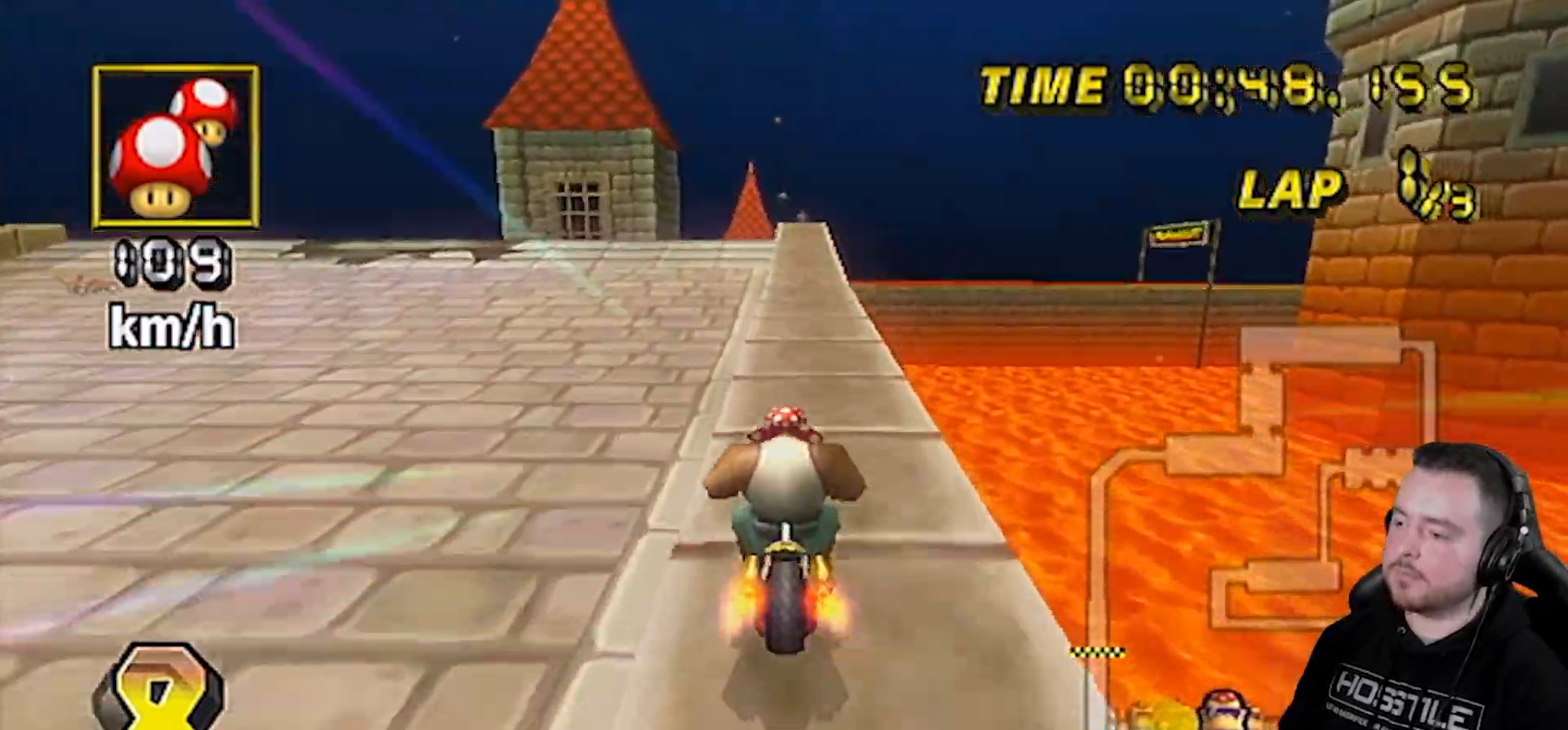
{"buttons": ["A"], "left_stick": "center", "right_stick": "center", "events": [[167, "DPAD_UP", "down"], [267, "DPAD_UP", "up"], [300, "DPAD_UP", "down"], [333, "DPAD_UP", "up"]]}
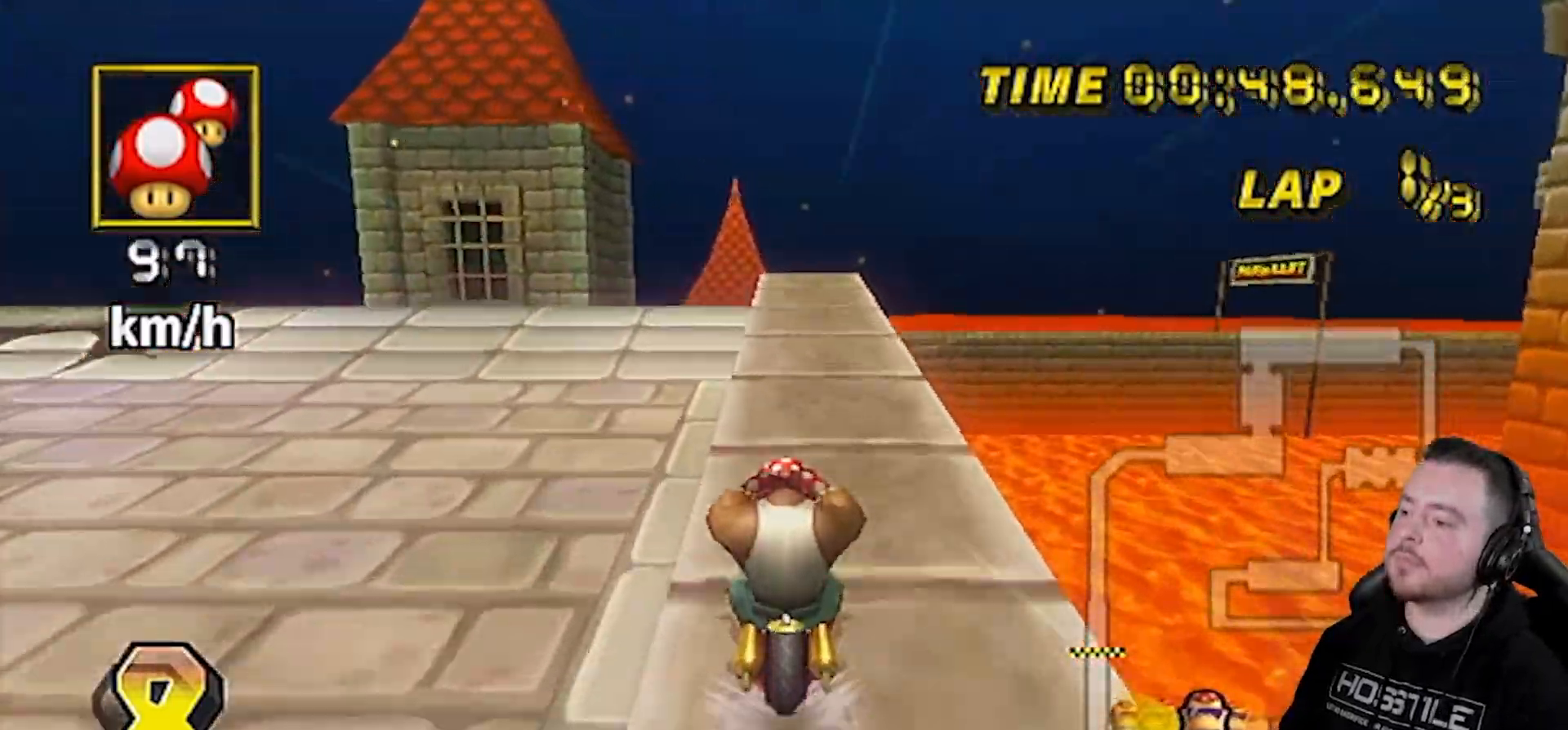
{"buttons": ["A"], "left_stick": "center", "right_stick": "center", "events": []}
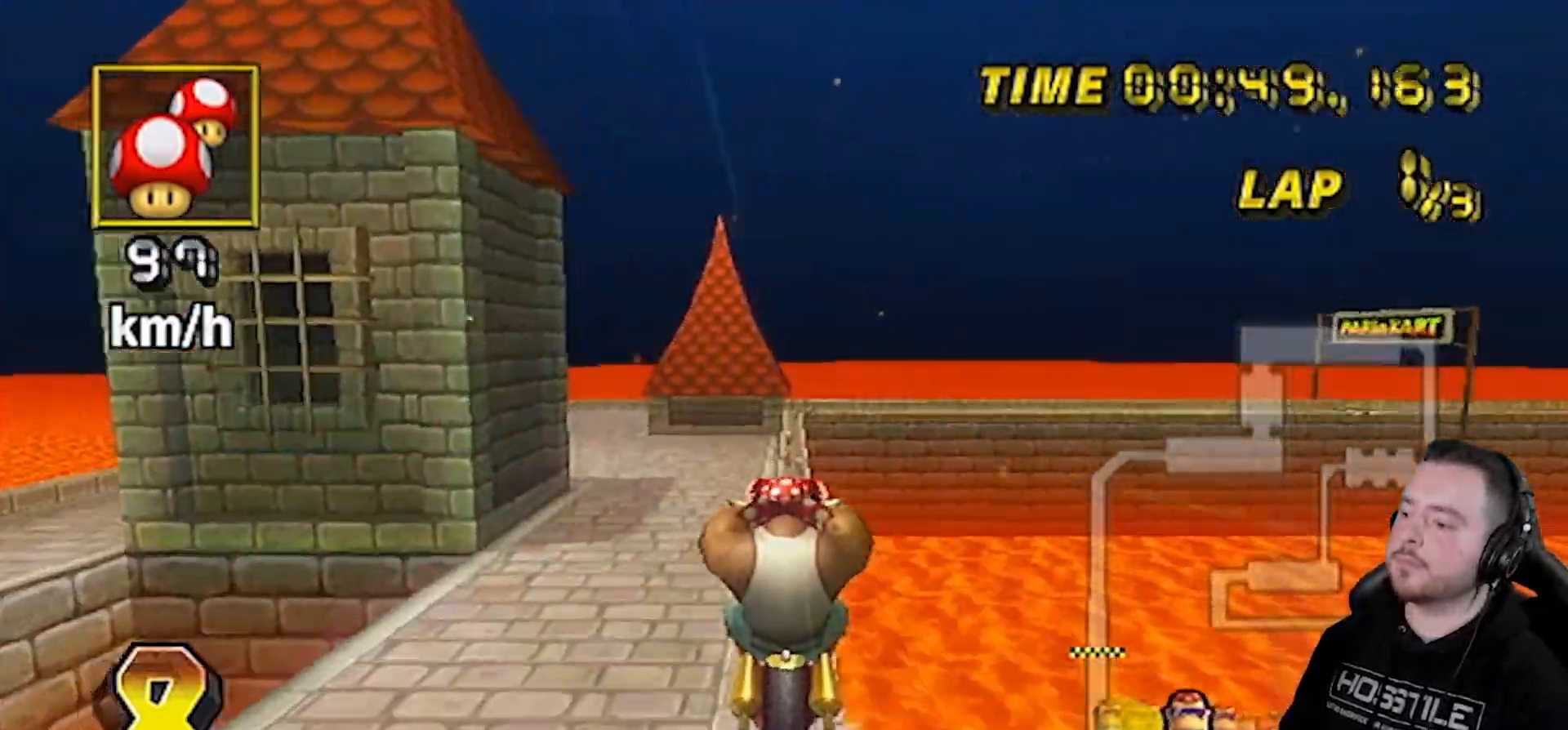
{"buttons": ["A"], "left_stick": "center", "right_stick": "center", "events": [[233, "left_stick", "right"], [350, "left_stick", "center"]]}
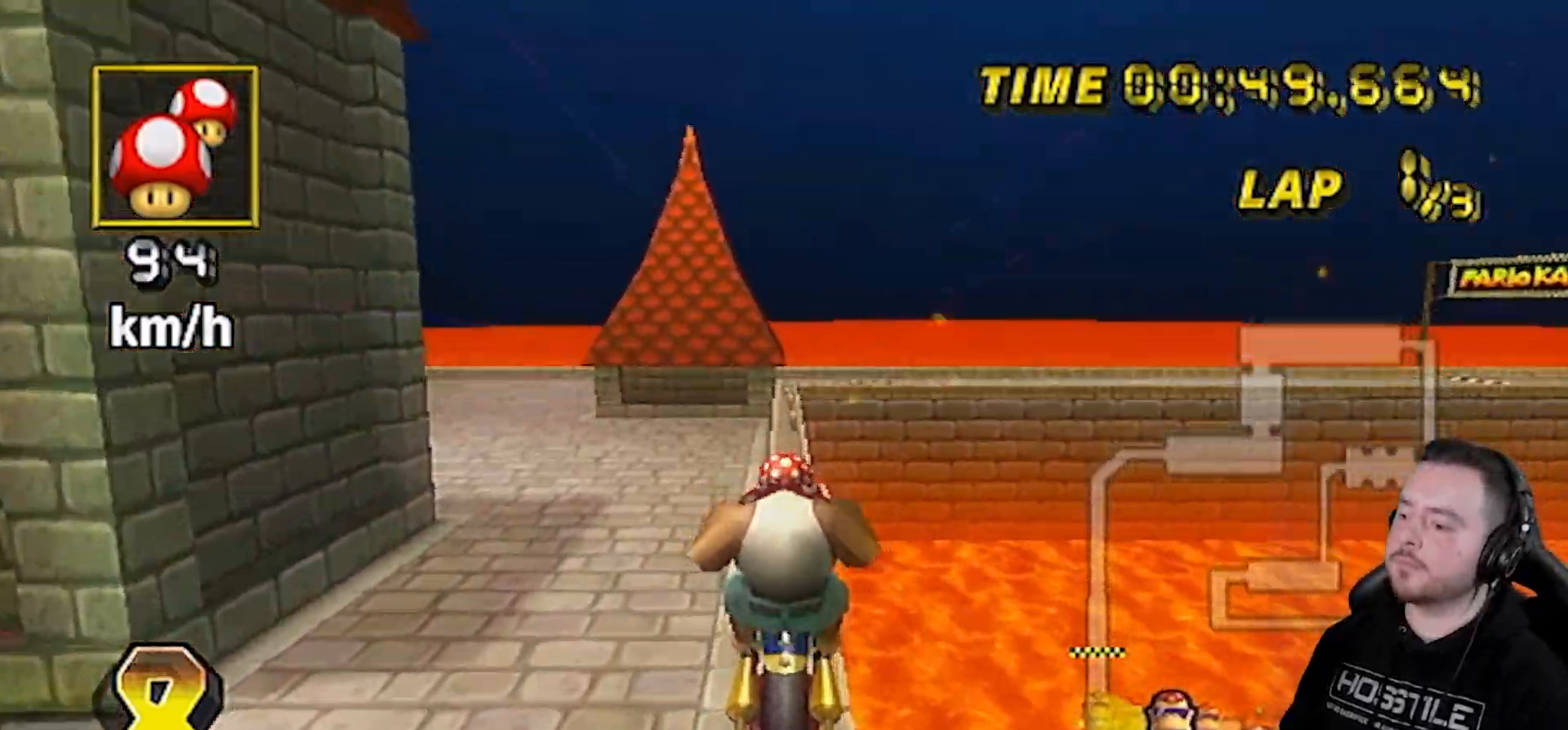
{"buttons": ["A"], "left_stick": "center", "right_stick": "center", "events": []}
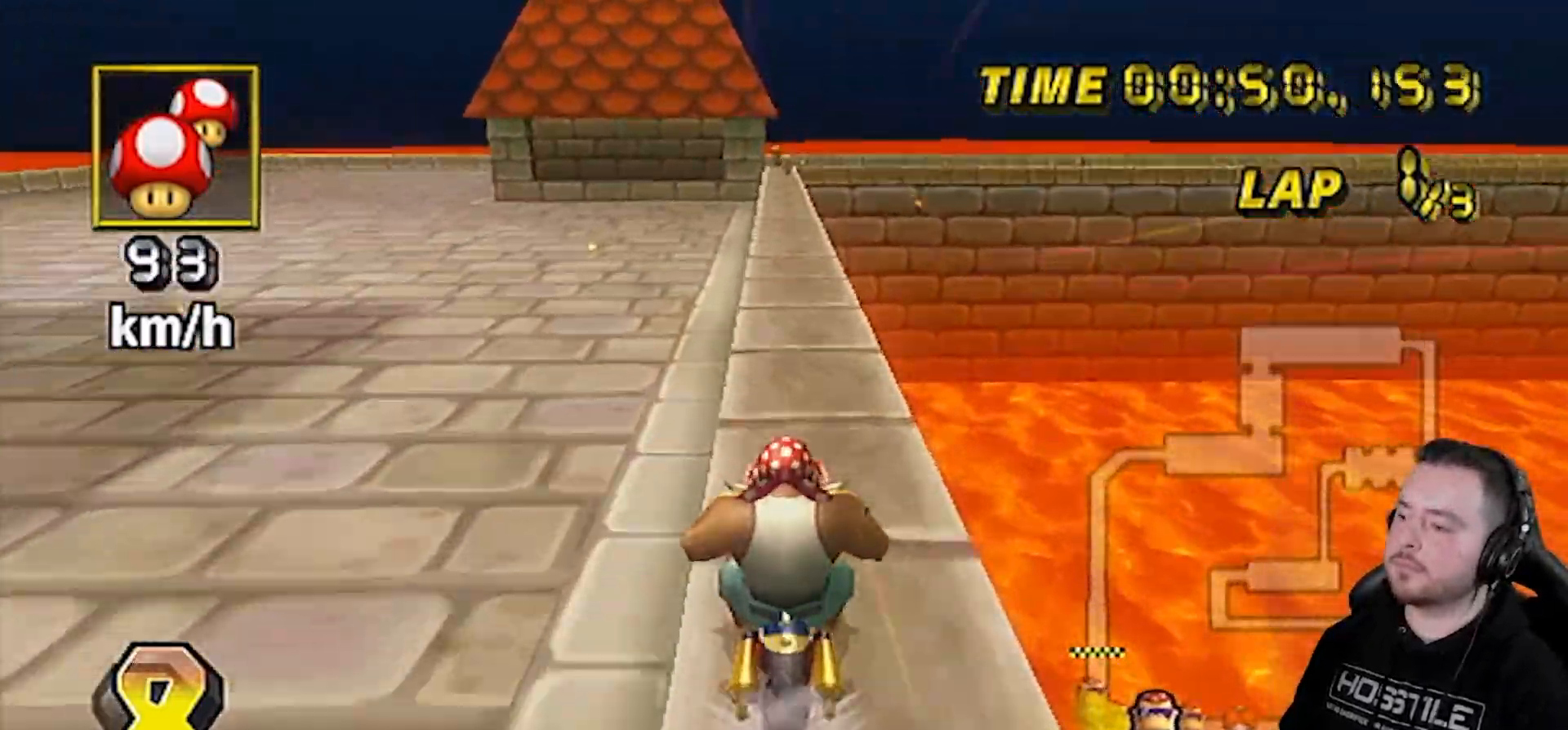
{"buttons": ["A"], "left_stick": "center", "right_stick": "center", "events": []}
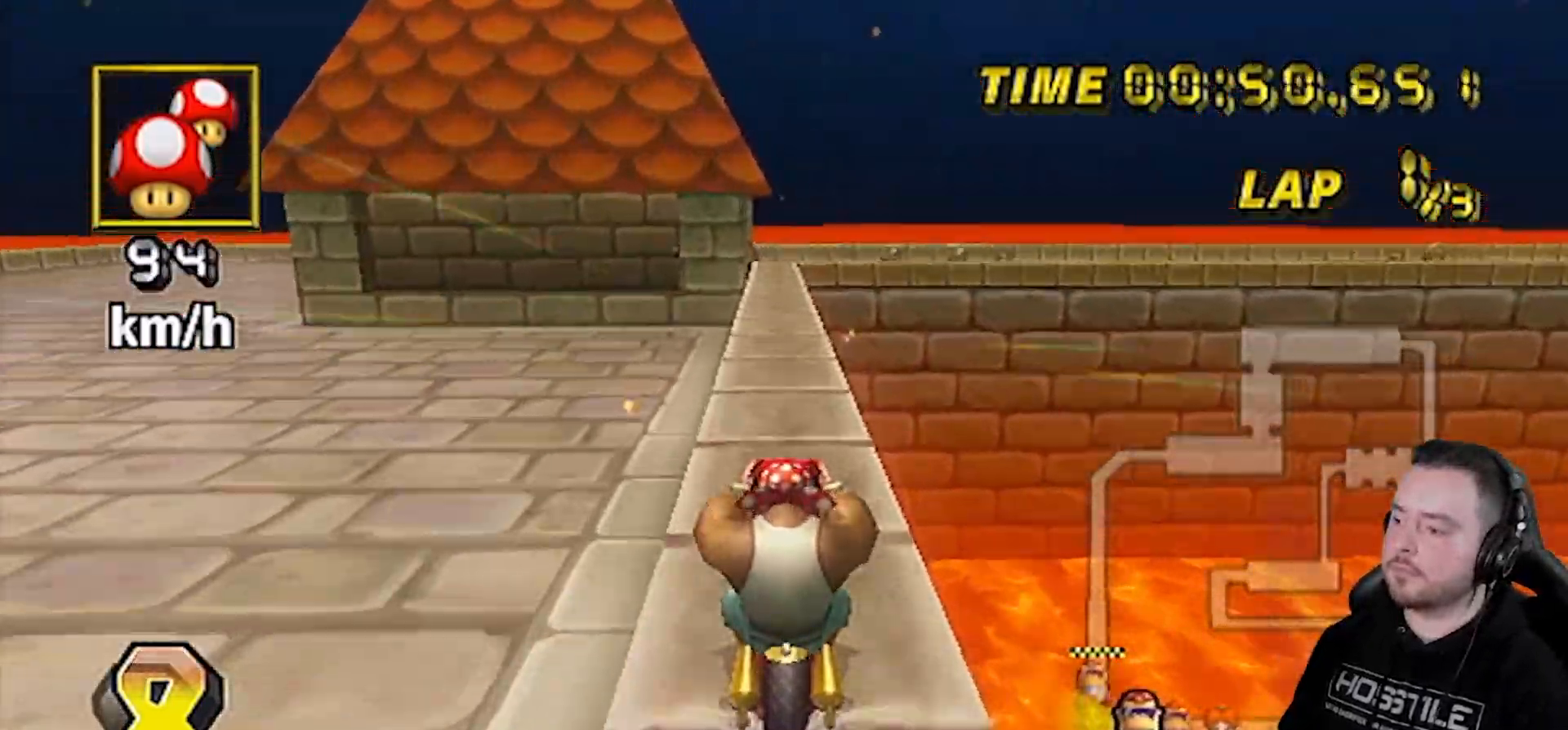
{"buttons": ["A"], "left_stick": "center", "right_stick": "center", "events": []}
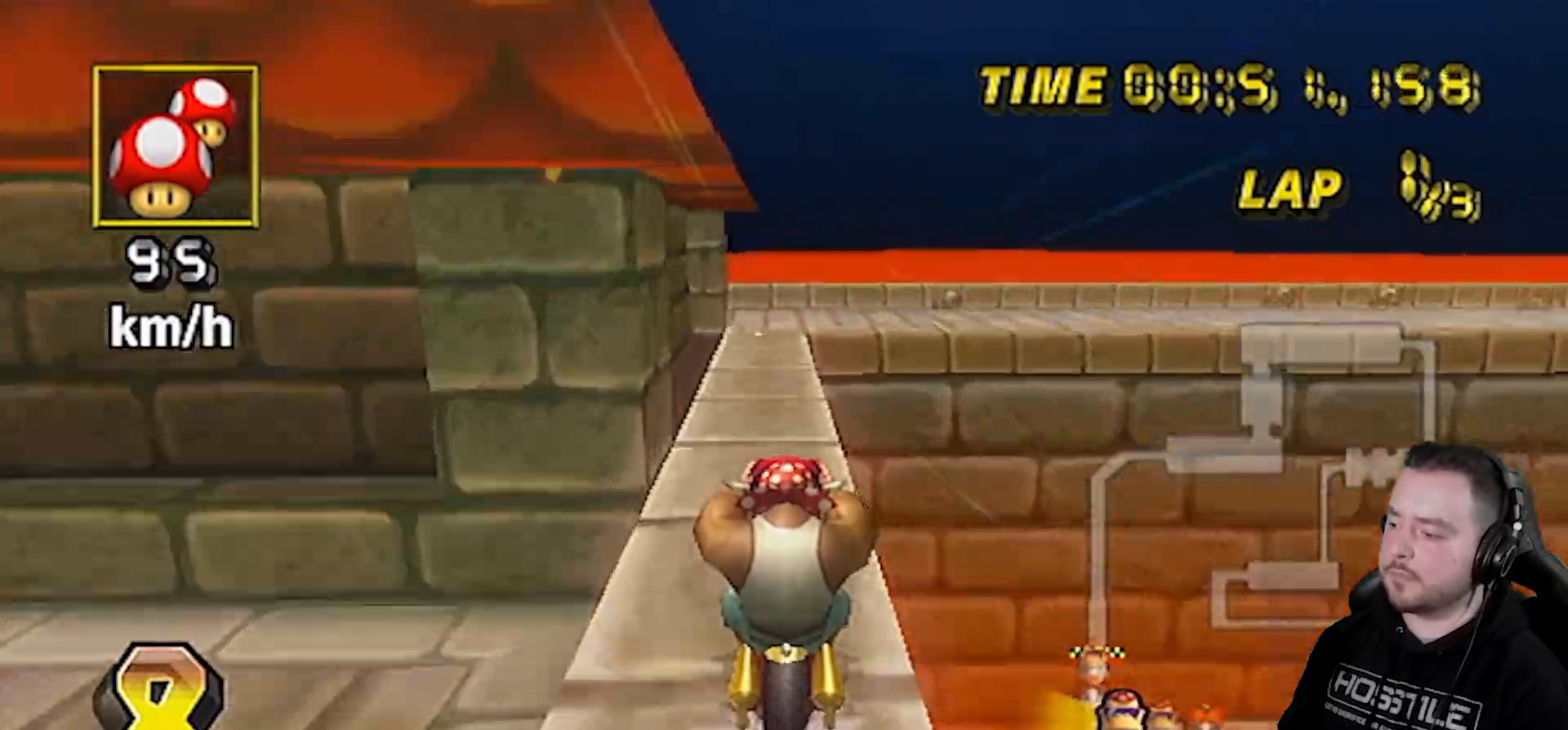
{"buttons": ["A"], "left_stick": "right", "right_stick": "center", "events": [[67, "left_stick", "right"], [200, "left_stick", "up-left"], [383, "left_stick", "right"]]}
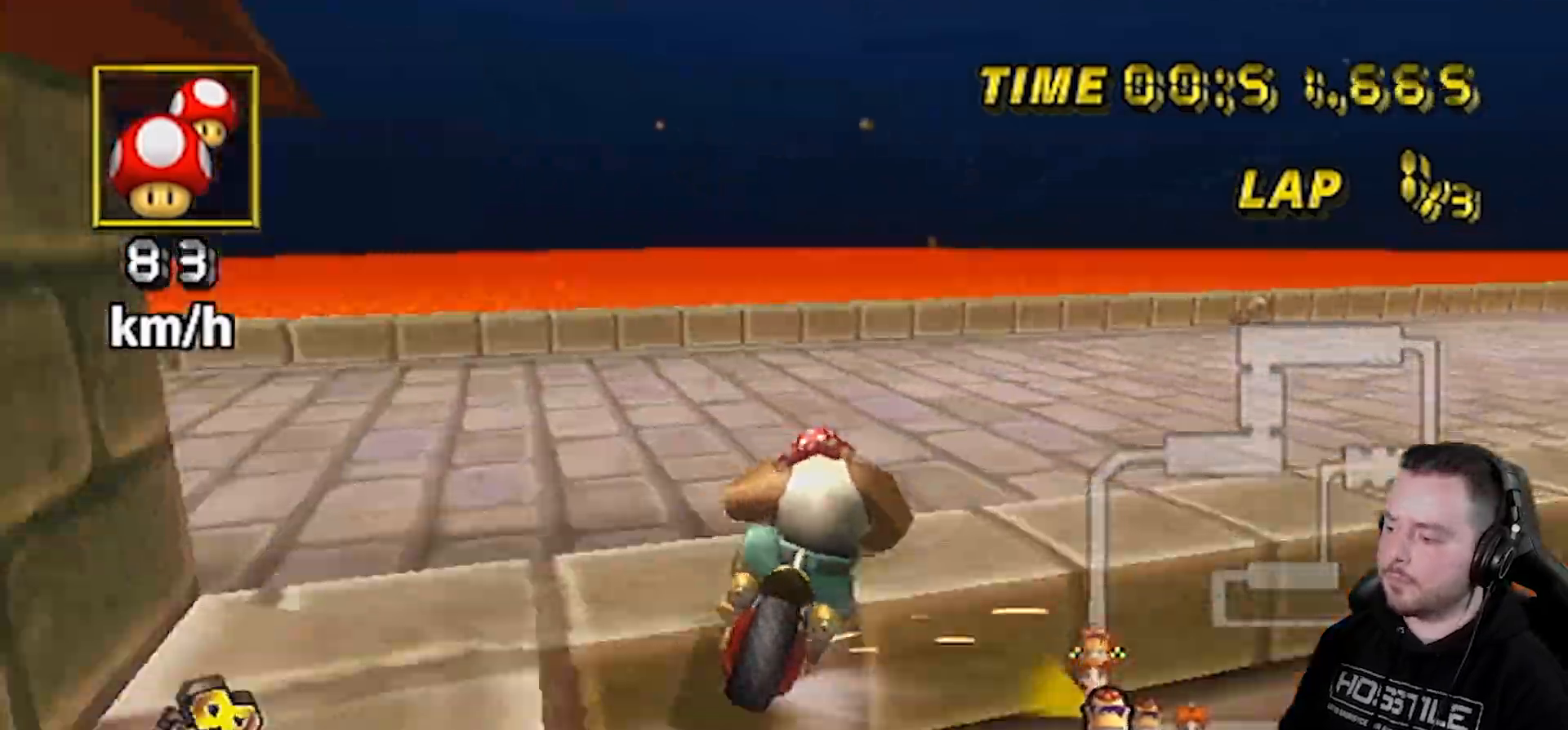
{"buttons": ["A"], "left_stick": "right", "right_stick": "center", "events": []}
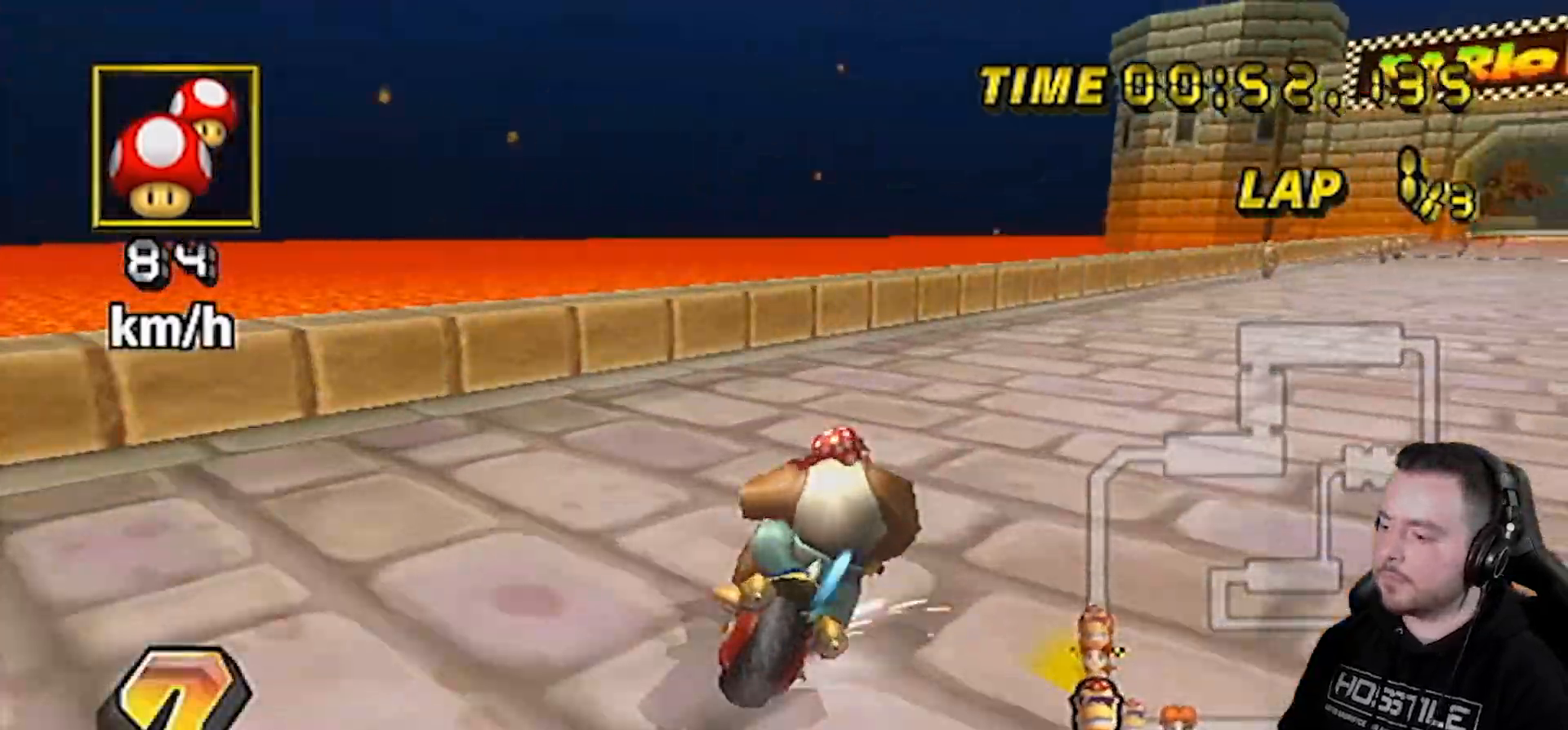
{"buttons": ["A"], "left_stick": "up-right", "right_stick": "center", "events": [[483, "left_stick", "up-right"]]}
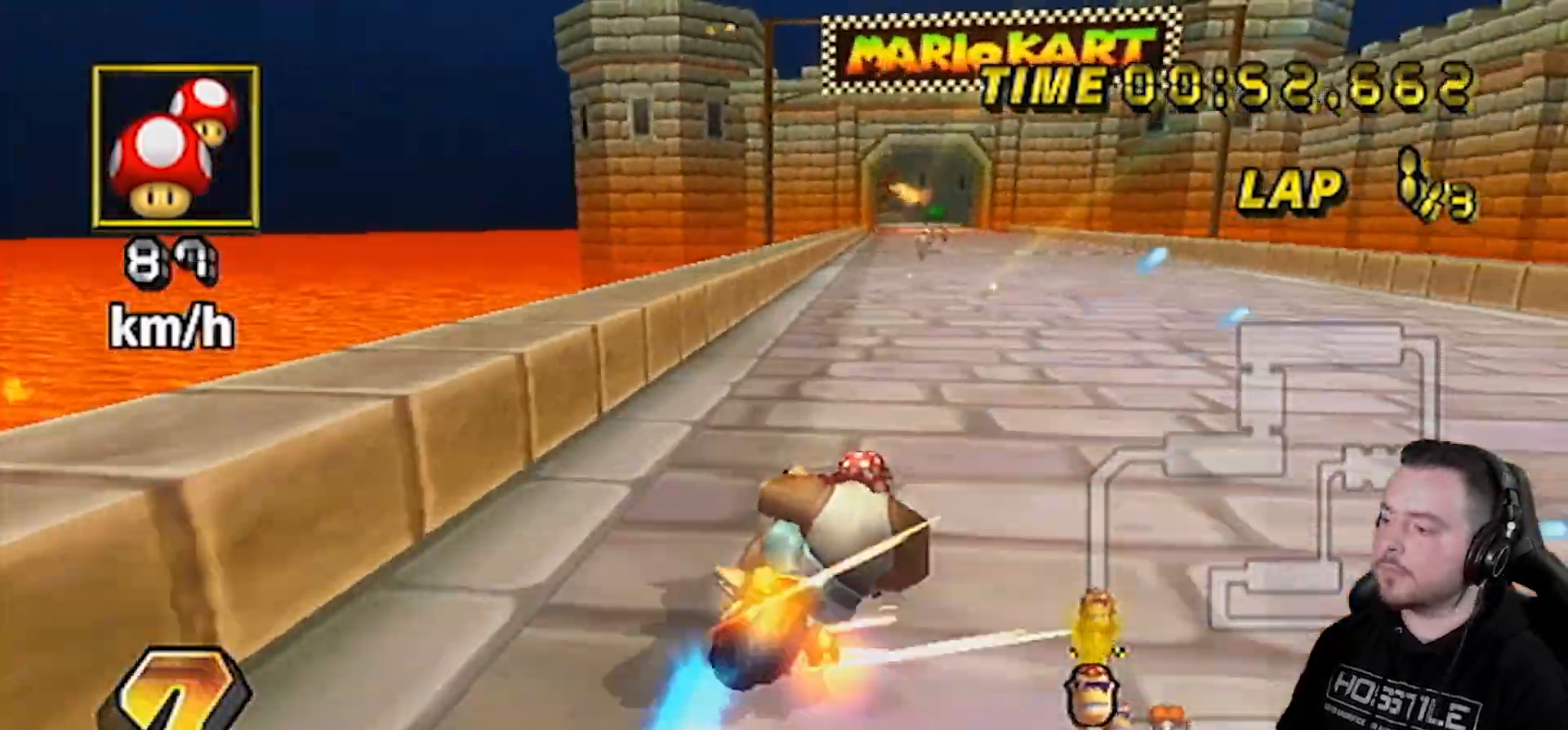
{"buttons": ["A"], "left_stick": "center", "right_stick": "center", "events": [[133, "left_stick", "left"], [267, "left_stick", "center"], [350, "DPAD_UP", "down"], [383, "DPAD_RIGHT", "down"], [417, "DPAD_RIGHT", "up"], [450, "DPAD_UP", "up"]]}
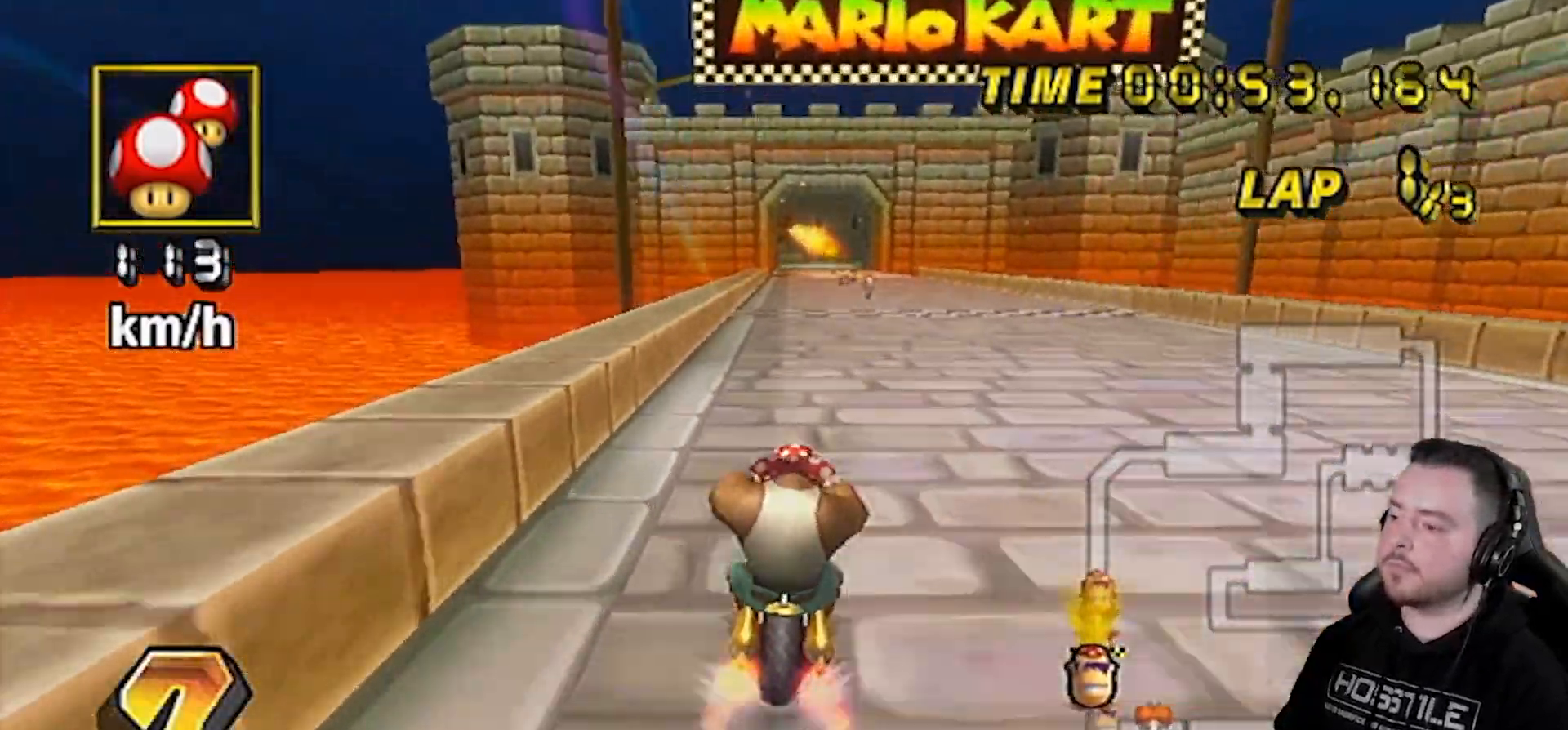
{"buttons": ["A"], "left_stick": "center", "right_stick": "center", "events": [[17, "left_stick", "right"], [167, "left_stick", "center"]]}
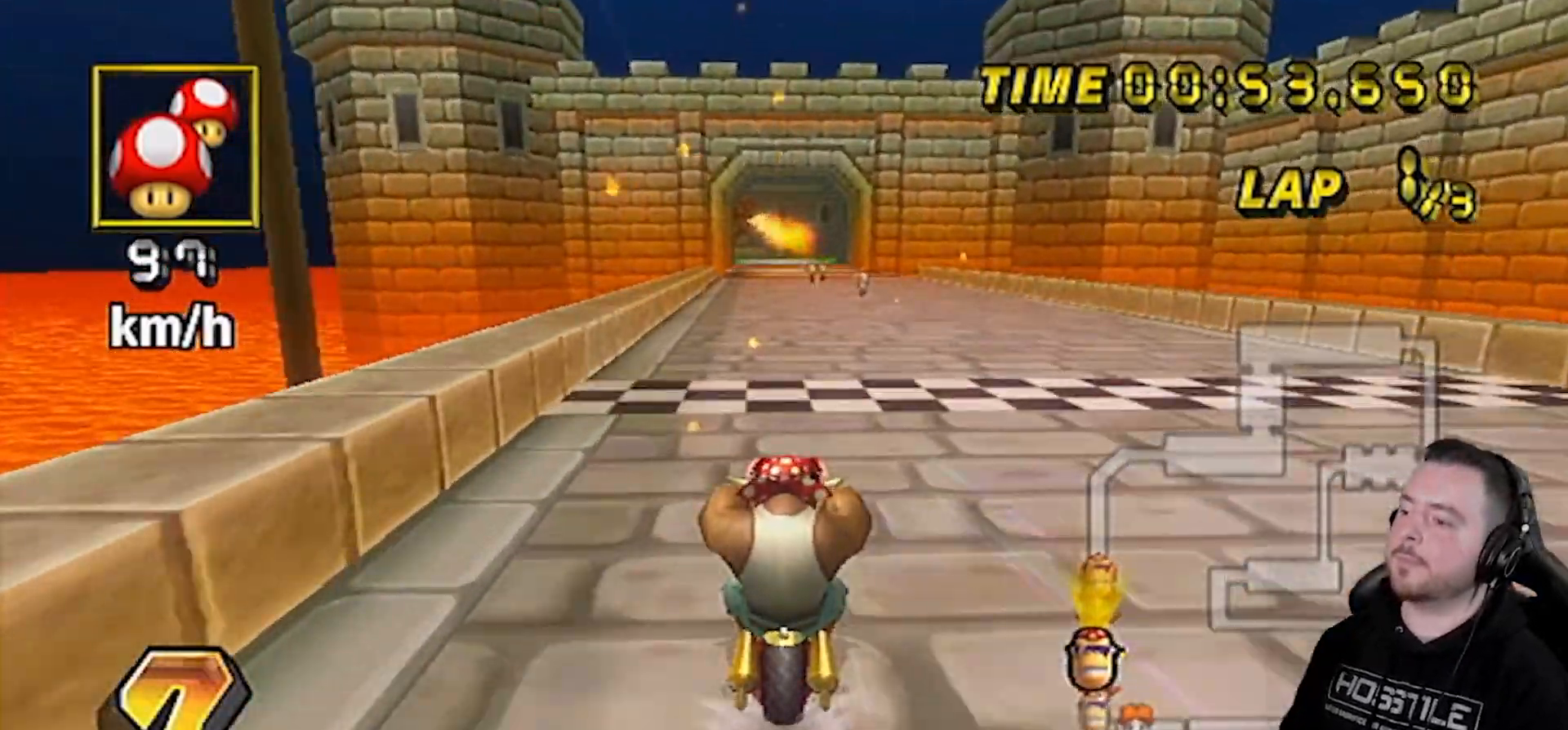
{"buttons": ["A"], "left_stick": "center", "right_stick": "center", "events": []}
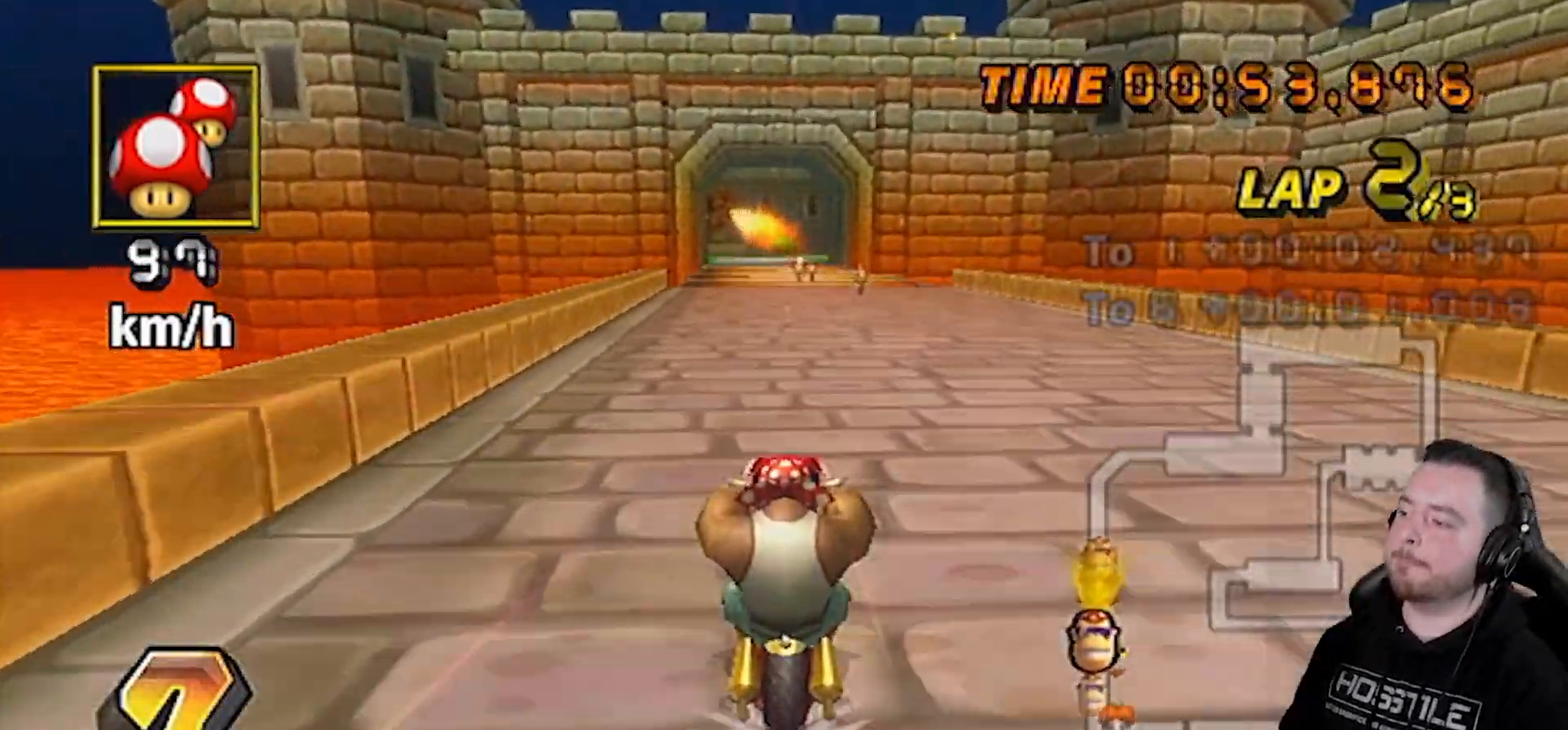
{"buttons": ["A"], "left_stick": "center", "right_stick": "center", "events": []}
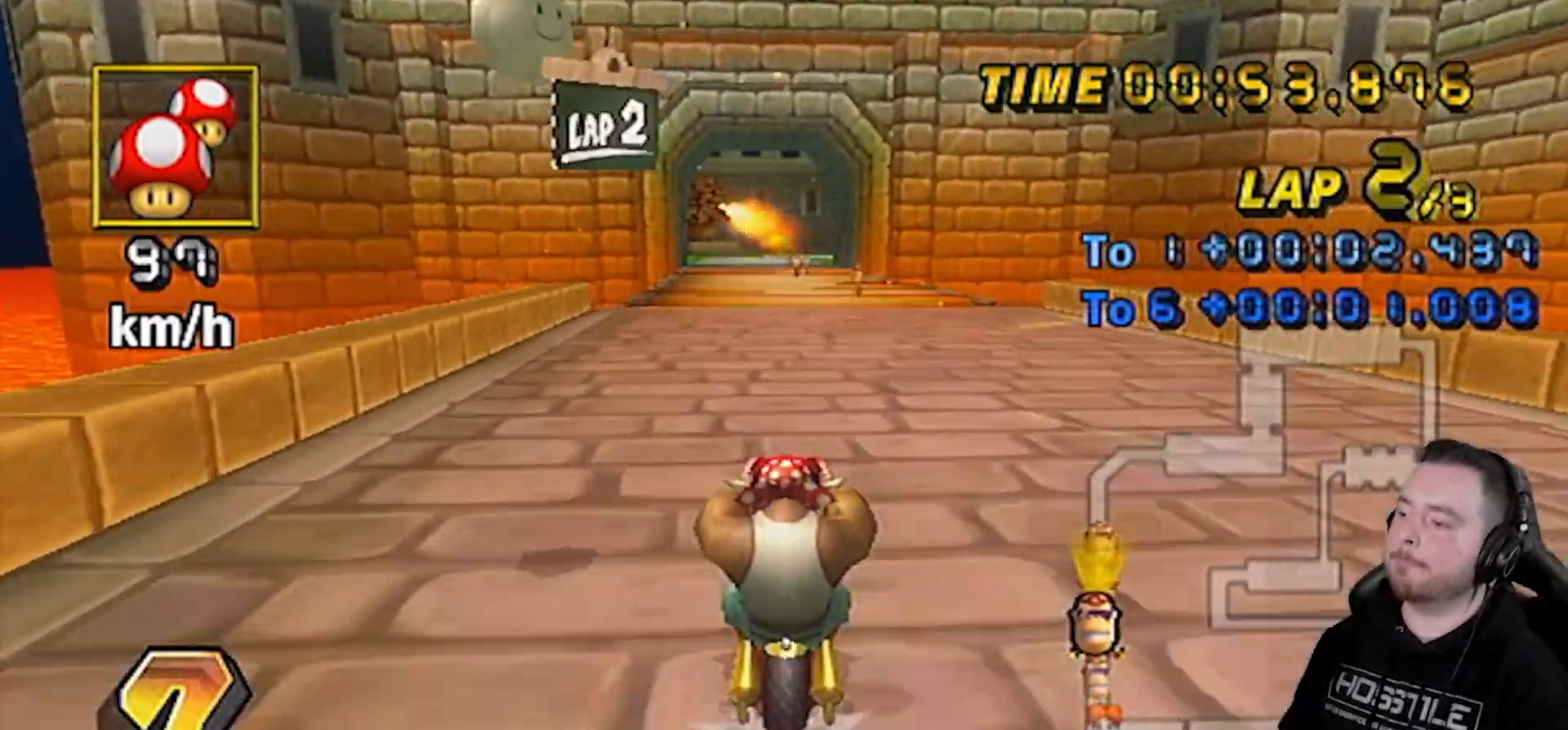
{"buttons": ["A"], "left_stick": "center", "right_stick": "center", "events": []}
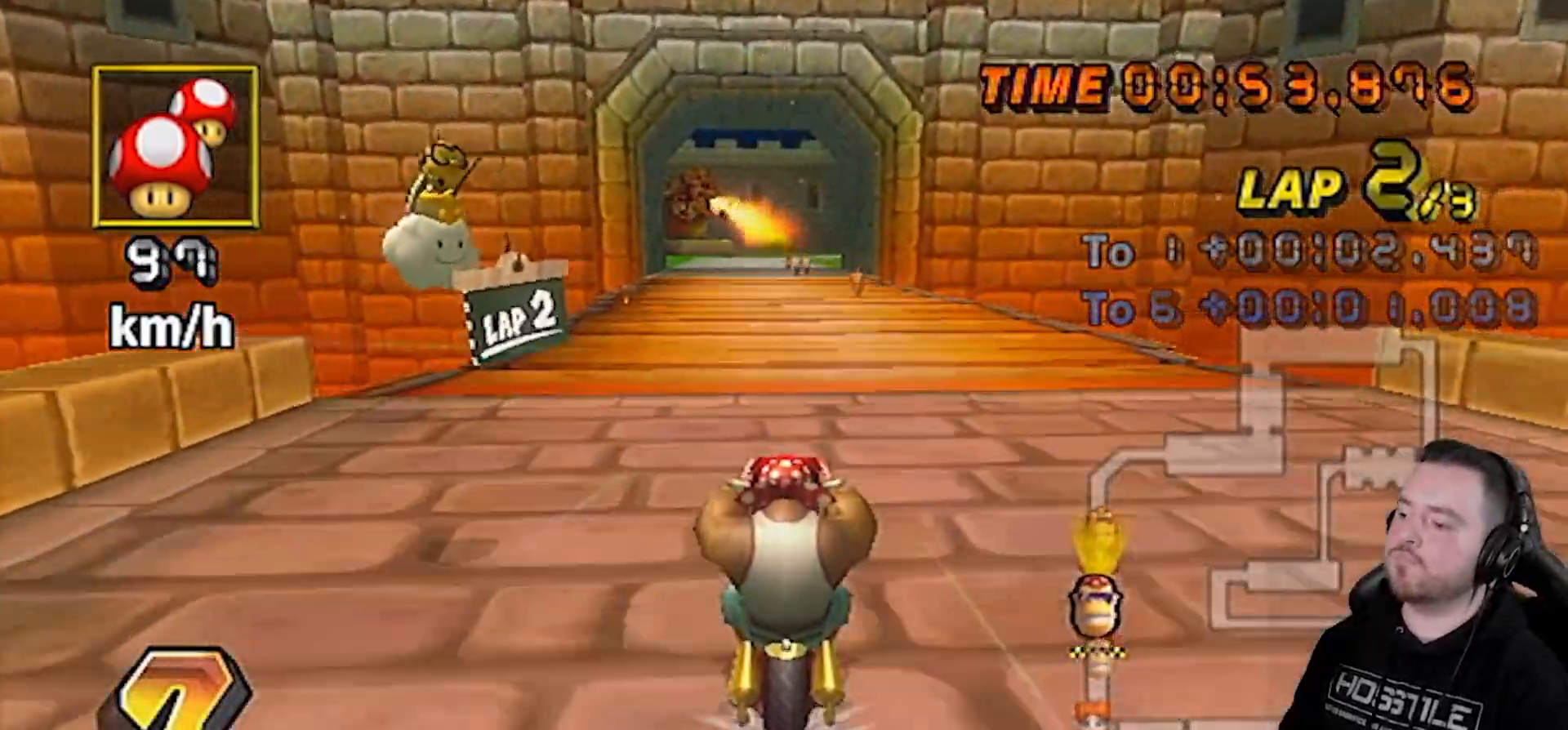
{"buttons": ["A"], "left_stick": "center", "right_stick": "center", "events": []}
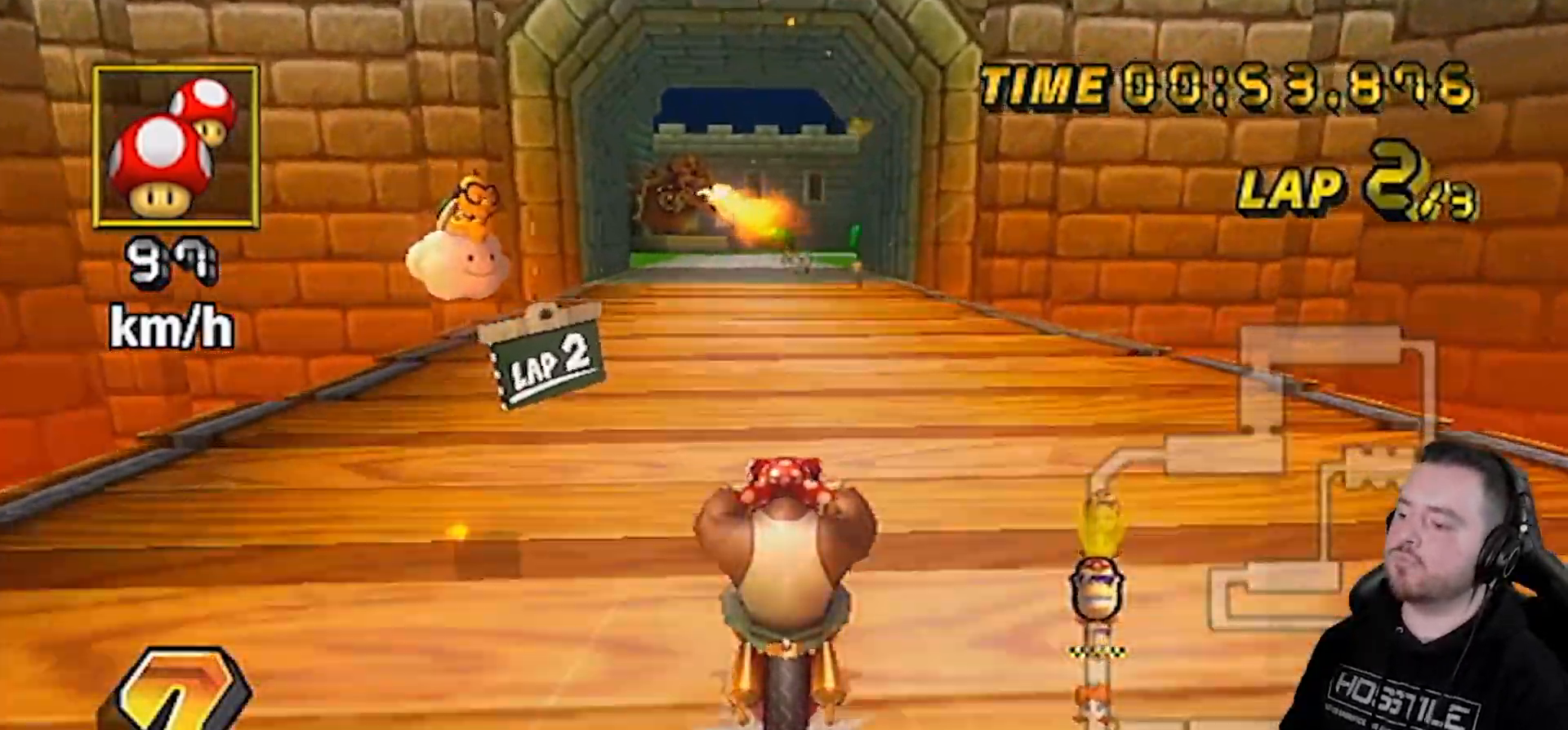
{"buttons": ["A", "DPAD_UP"], "left_stick": "center", "right_stick": "center", "events": [[133, "DPAD_RIGHT", "down"], [133, "DPAD_UP", "down"], [167, "DPAD_RIGHT", "up"], [200, "DPAD_UP", "up"], [233, "DPAD_UP", "down"], [300, "DPAD_LEFT", "down"], [300, "DPAD_UP", "up"], [333, "DPAD_LEFT", "up"], [333, "DPAD_UP", "down"], [417, "DPAD_LEFT", "down"], [417, "DPAD_UP", "up"], [450, "DPAD_LEFT", "up"], [450, "DPAD_UP", "down"]]}
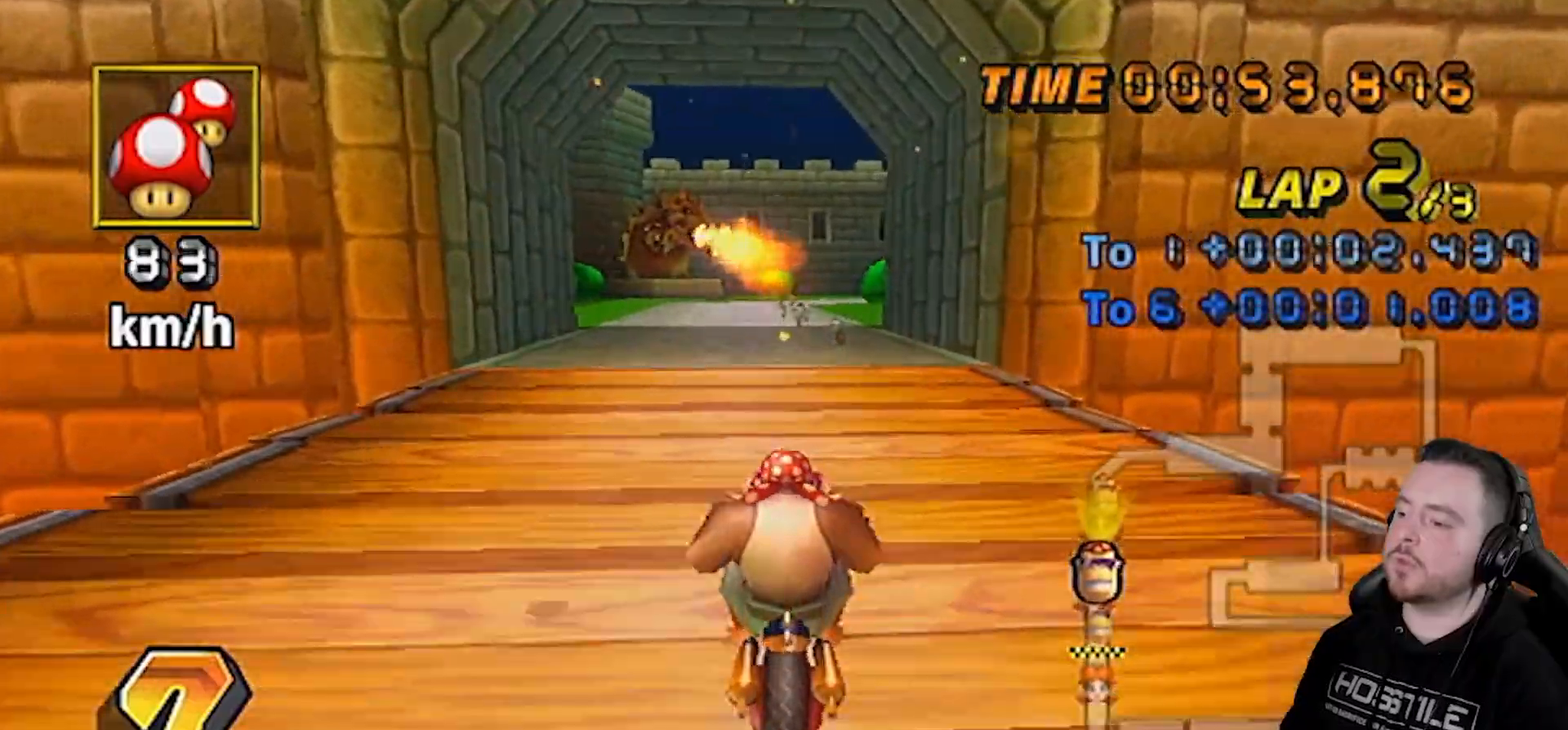
{"buttons": ["A", "DPAD_UP"], "left_stick": "center", "right_stick": "center", "events": [[17, "DPAD_LEFT", "down"], [17, "DPAD_UP", "up"], [50, "DPAD_LEFT", "up"], [50, "DPAD_UP", "down"], [67, "DPAD_RIGHT", "down"], [100, "DPAD_RIGHT", "up"], [133, "DPAD_LEFT", "down"], [133, "DPAD_UP", "up"], [167, "DPAD_LEFT", "up"], [167, "DPAD_UP", "down"], [233, "DPAD_LEFT", "down"], [233, "DPAD_UP", "up"], [267, "DPAD_UP", "down"], [300, "DPAD_LEFT", "up"], [300, "DPAD_RIGHT", "down"], [317, "DPAD_RIGHT", "up"], [350, "DPAD_LEFT", "down"], [350, "DPAD_UP", "up"], [383, "DPAD_LEFT", "up"], [383, "DPAD_UP", "down"], [417, "DPAD_RIGHT", "down"], [450, "DPAD_RIGHT", "up"]]}
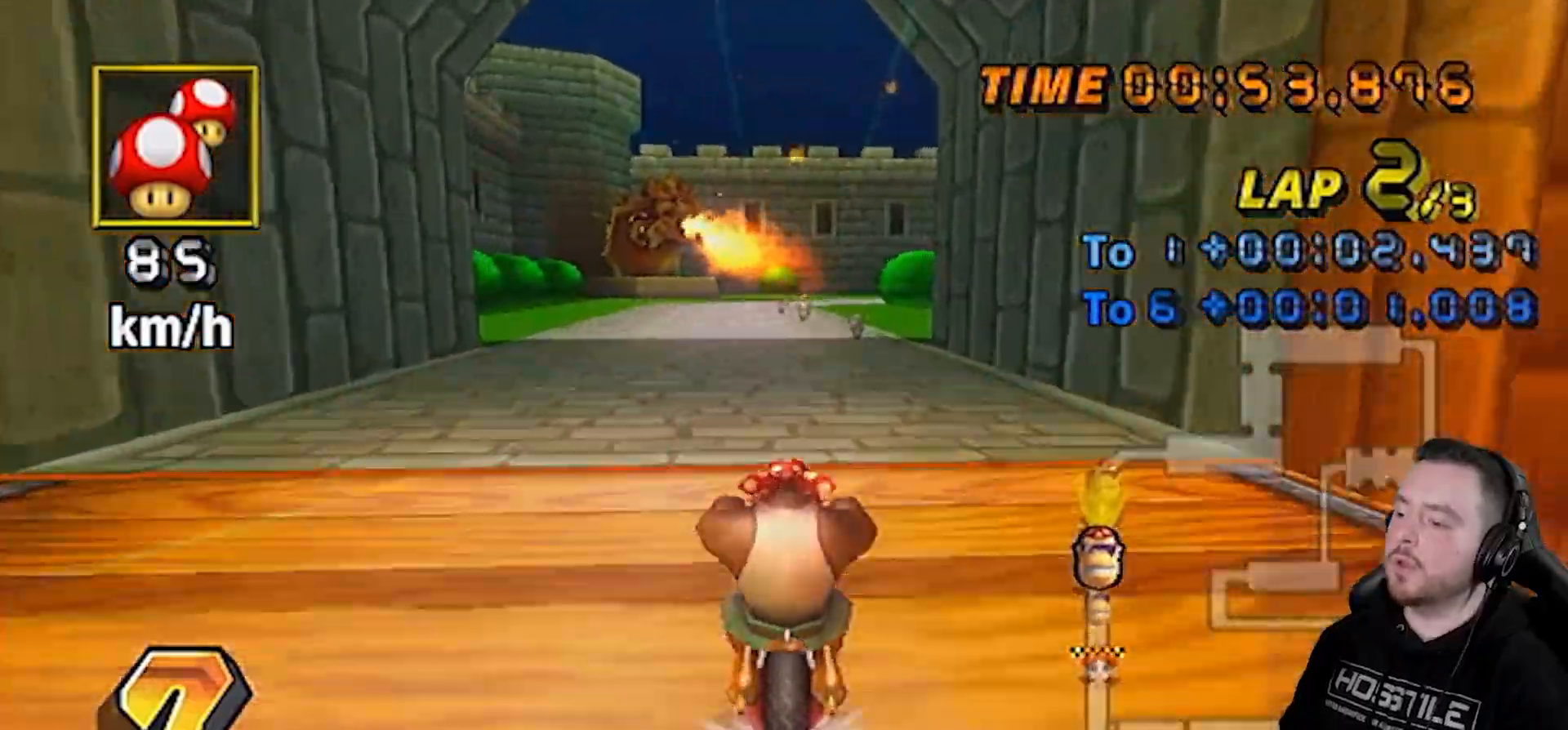
{"buttons": ["A", "X"], "left_stick": "center", "right_stick": "center", "events": [[17, "DPAD_UP", "up"], [350, "X", "down"]]}